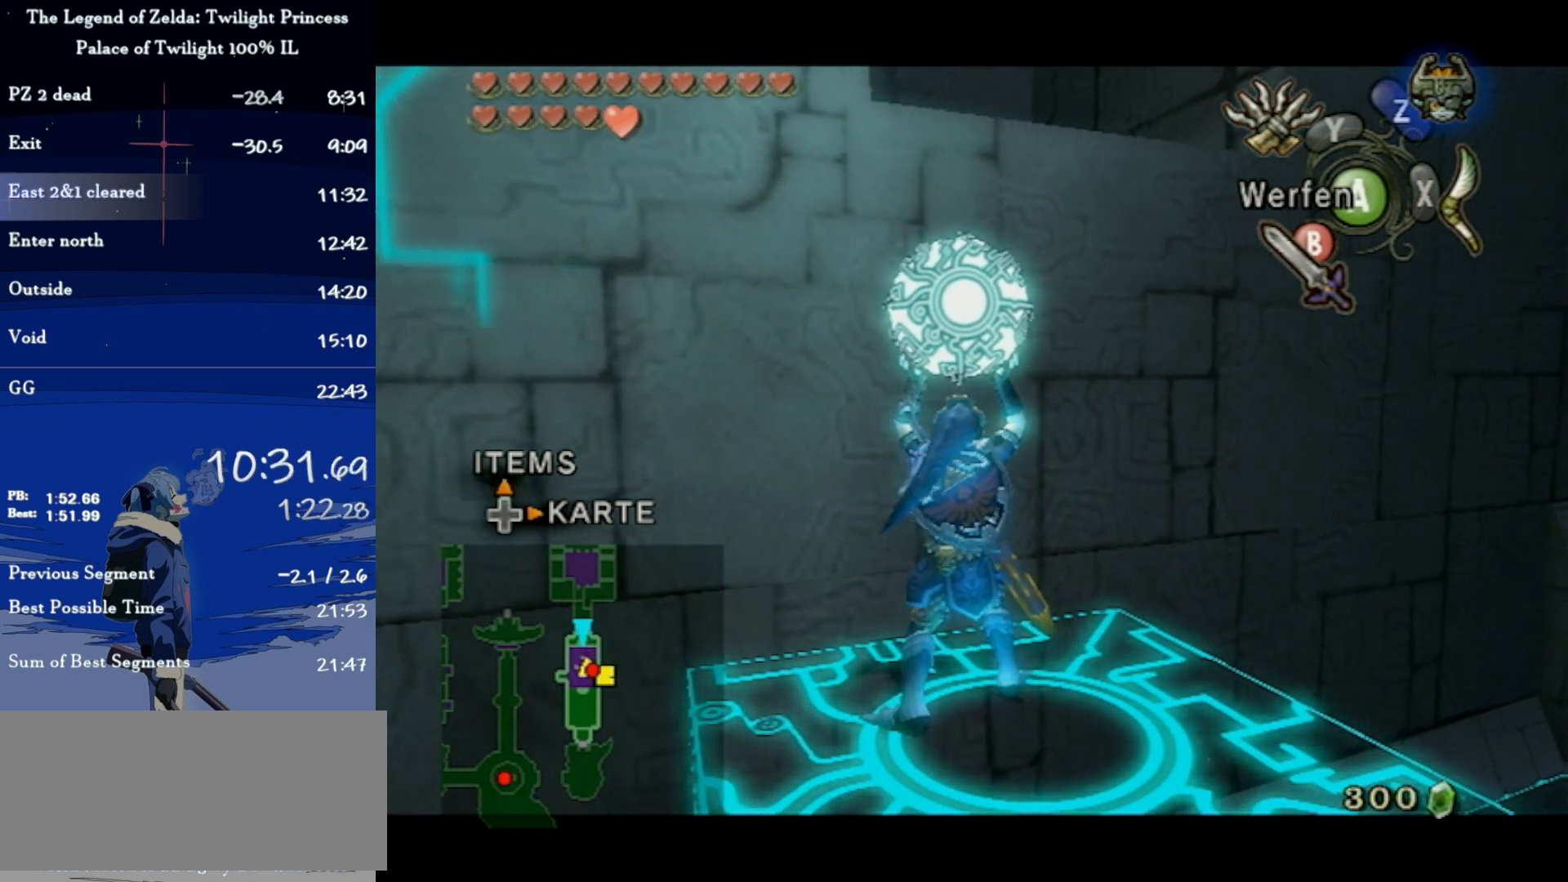
Gameplay with a controller (Nintendo layout); each line is a JSON object with the inputs held at the frame after it. "events" lists button and stick changes between this image and that frame as [ms after this image, input, new state], when the widget could be followed in between. Not read: L3 R3.
{"buttons": ["L1"], "left_stick": "center", "right_stick": "center", "events": []}
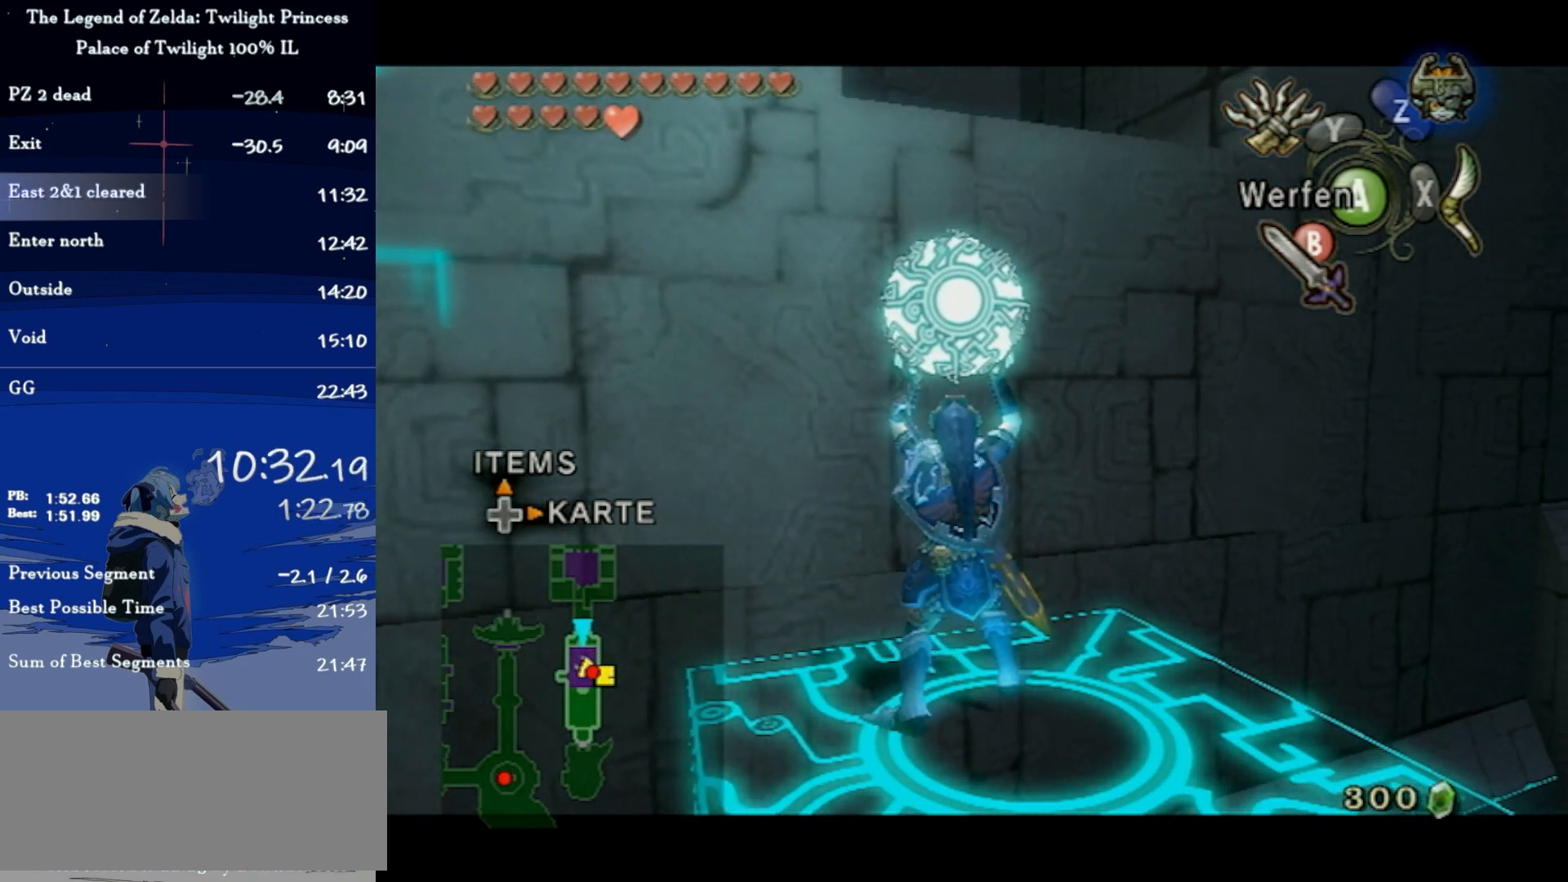
{"buttons": ["L1"], "left_stick": "center", "right_stick": "center", "events": [[33, "L1", "up"], [400, "L1", "down"]]}
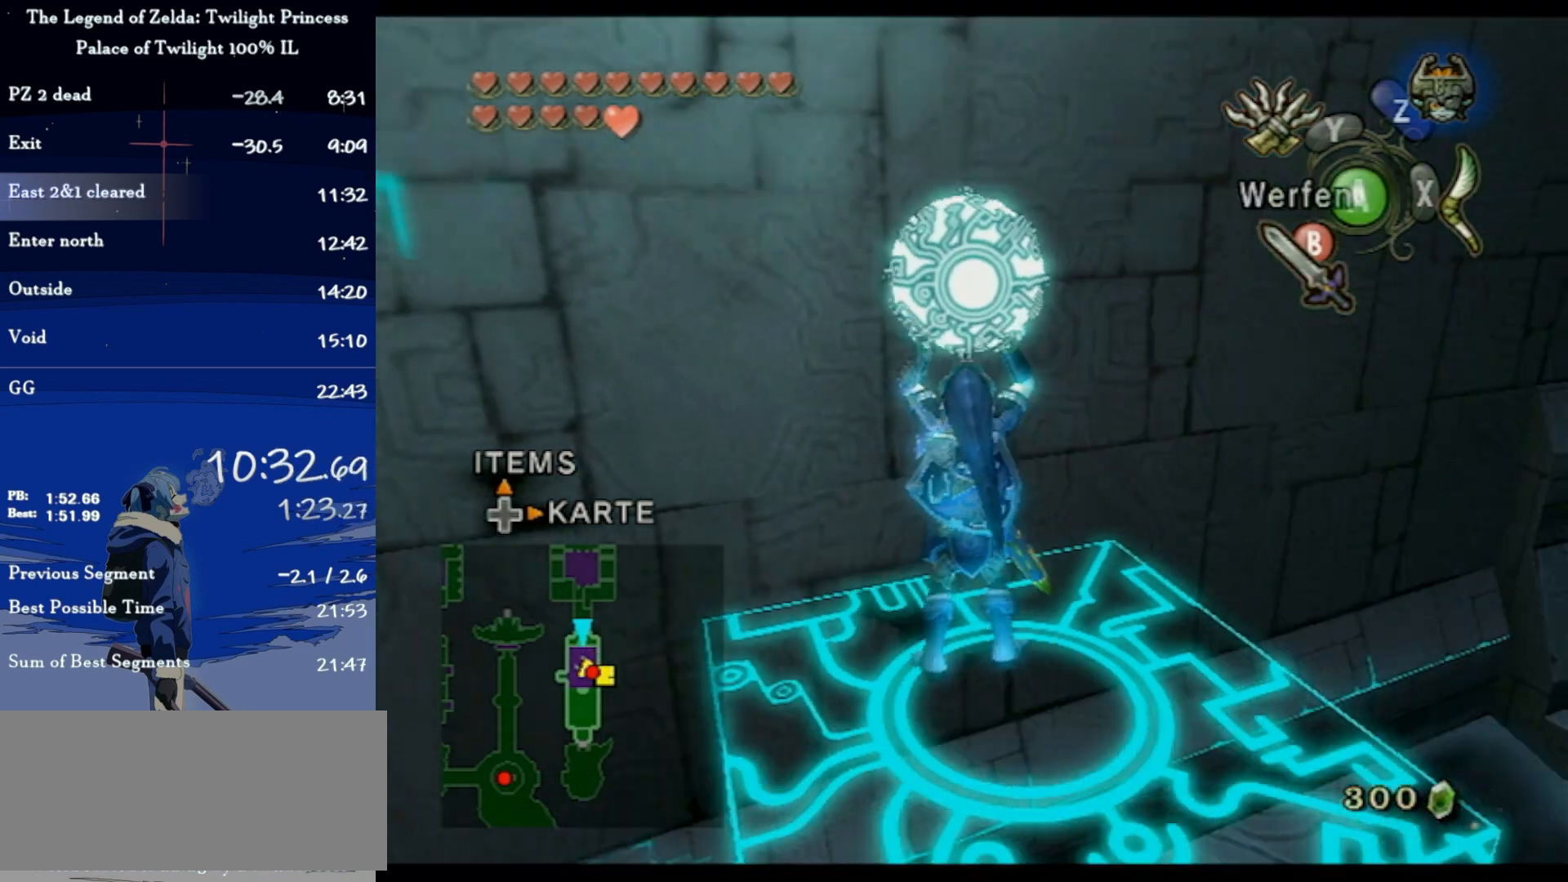
{"buttons": [], "left_stick": "center", "right_stick": "center", "events": [[500, "L1", "up"]]}
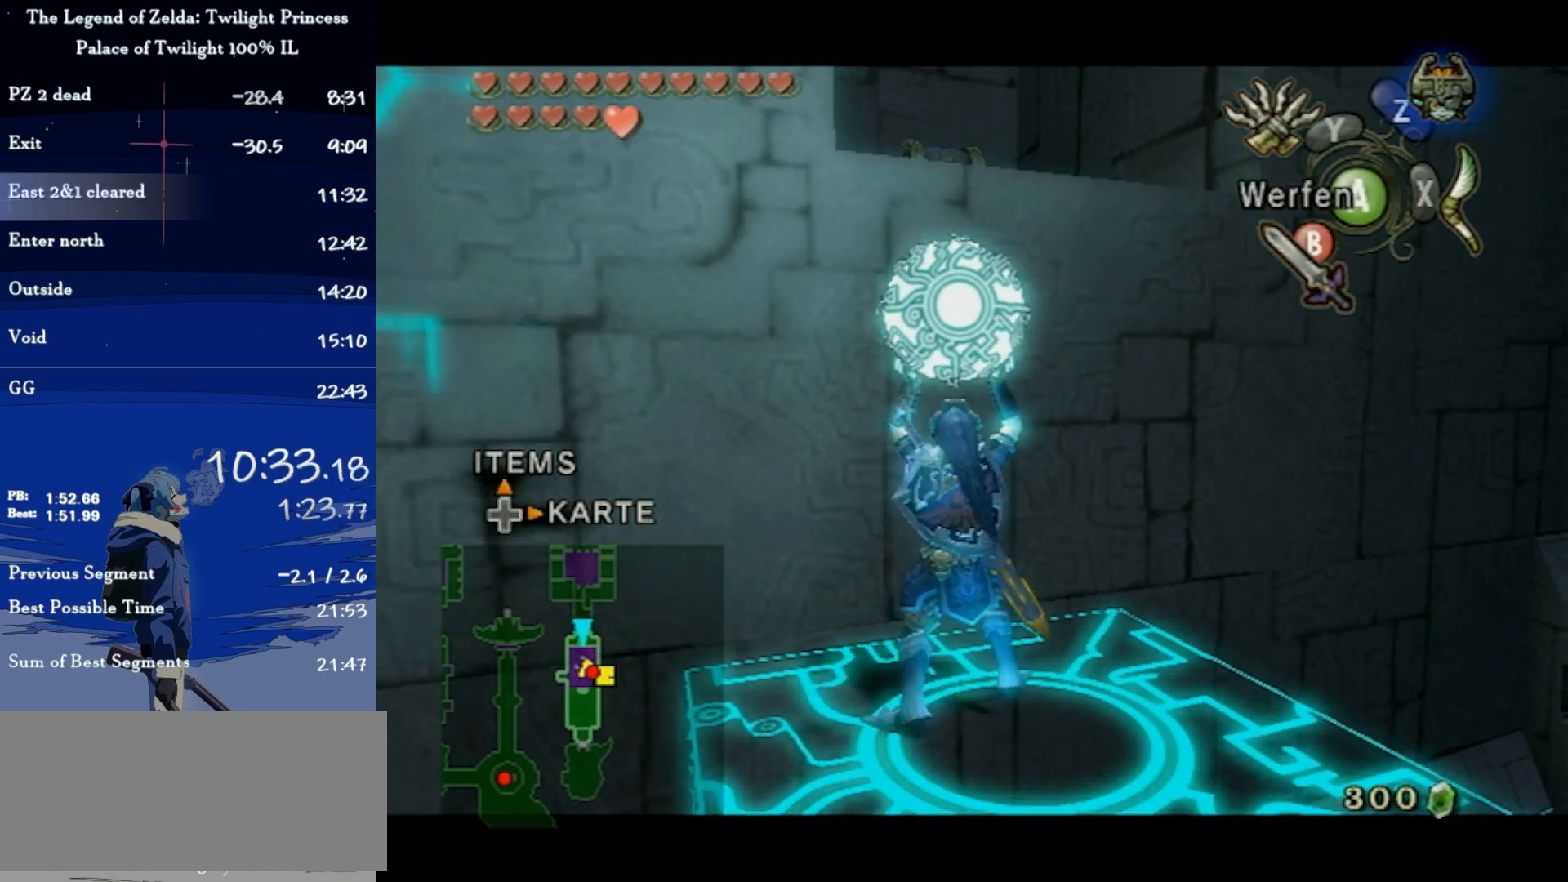
{"buttons": [], "left_stick": "center", "right_stick": "center", "events": []}
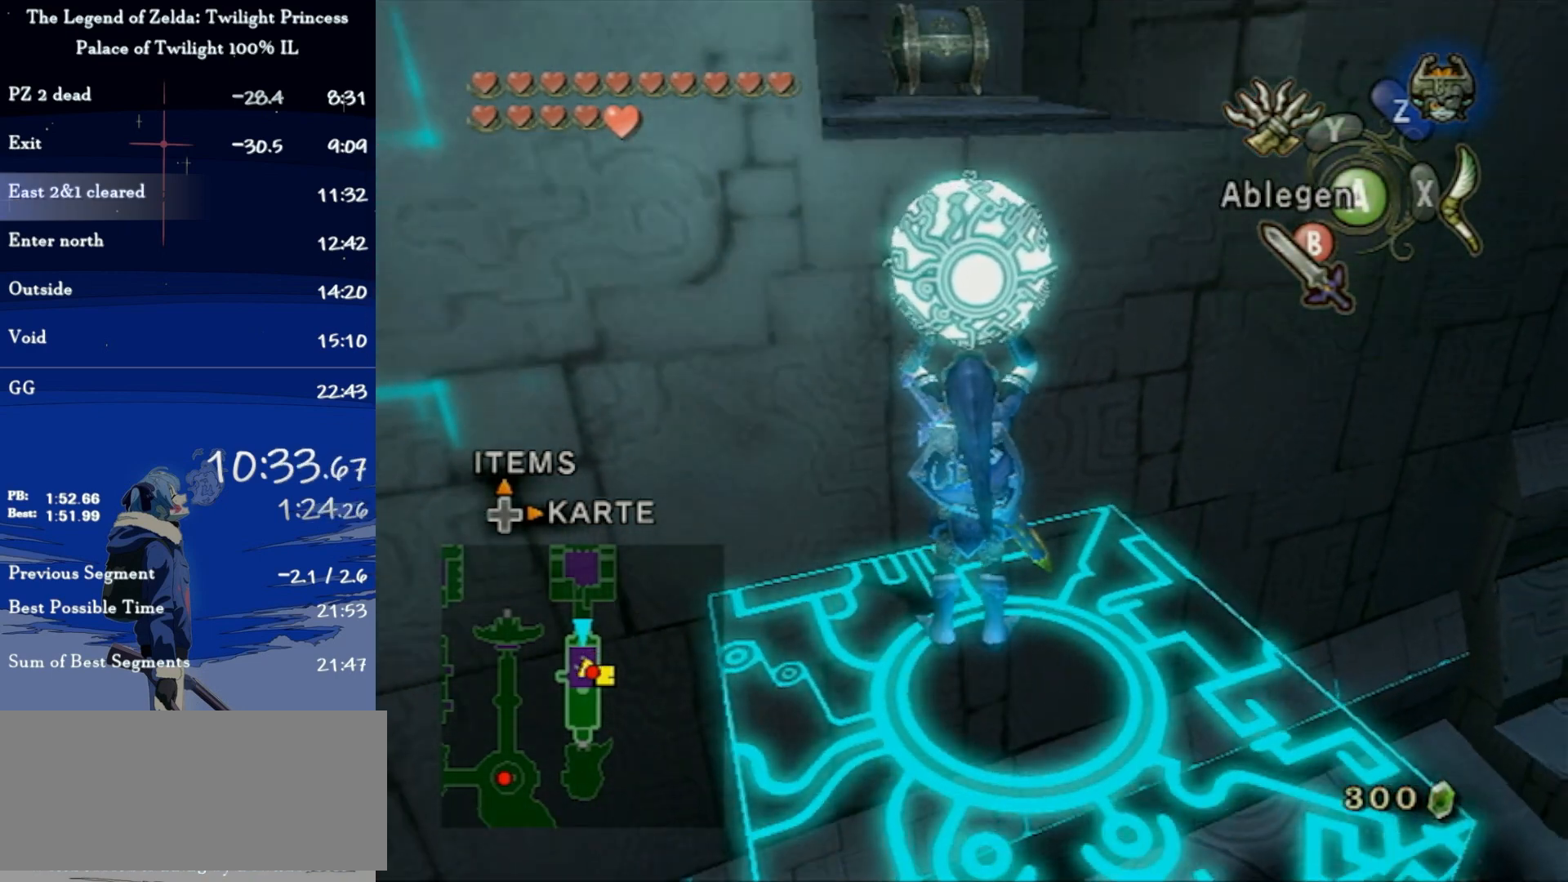
{"buttons": [], "left_stick": "up", "right_stick": "center", "events": [[67, "left_stick", "up"]]}
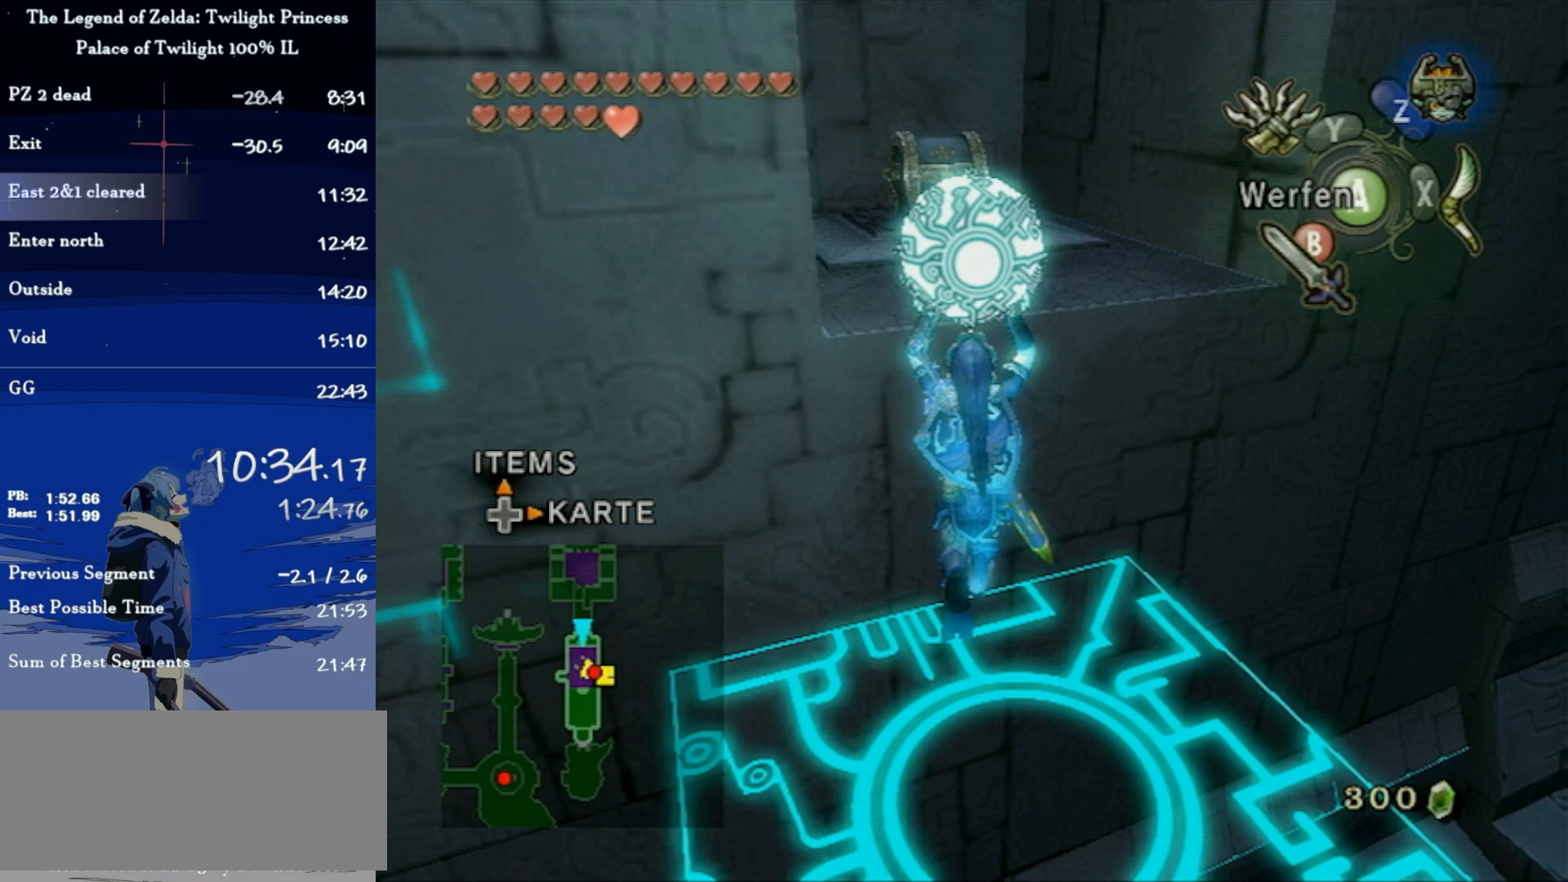
{"buttons": [], "left_stick": "up", "right_stick": "center", "events": []}
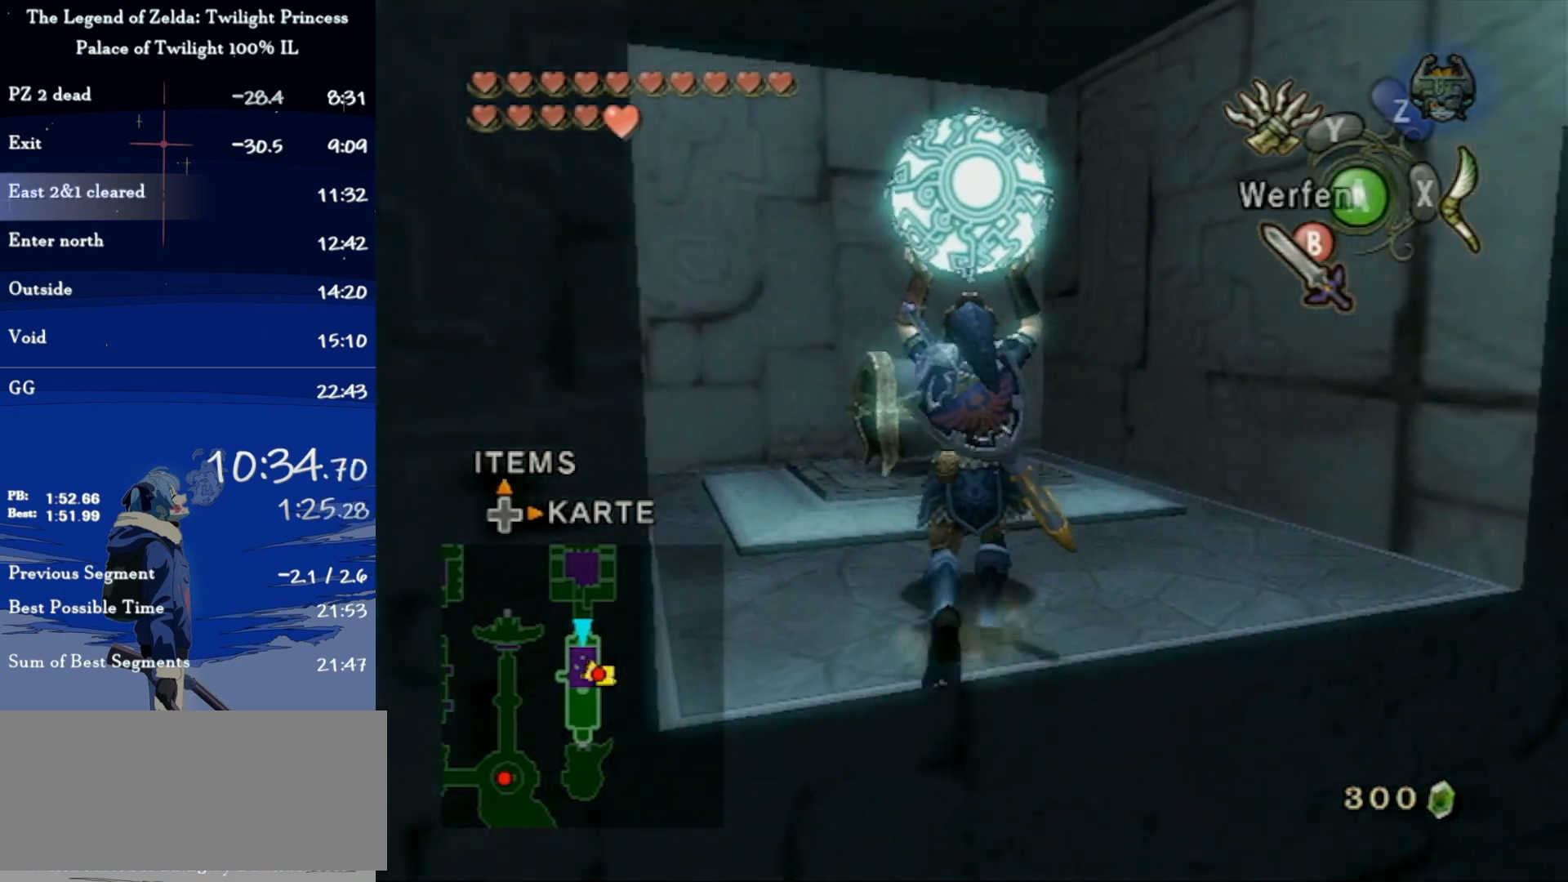
{"buttons": ["A"], "left_stick": "center", "right_stick": "center", "events": [[267, "B", "down"], [333, "B", "up"], [333, "left_stick", "center"], [500, "A", "down"]]}
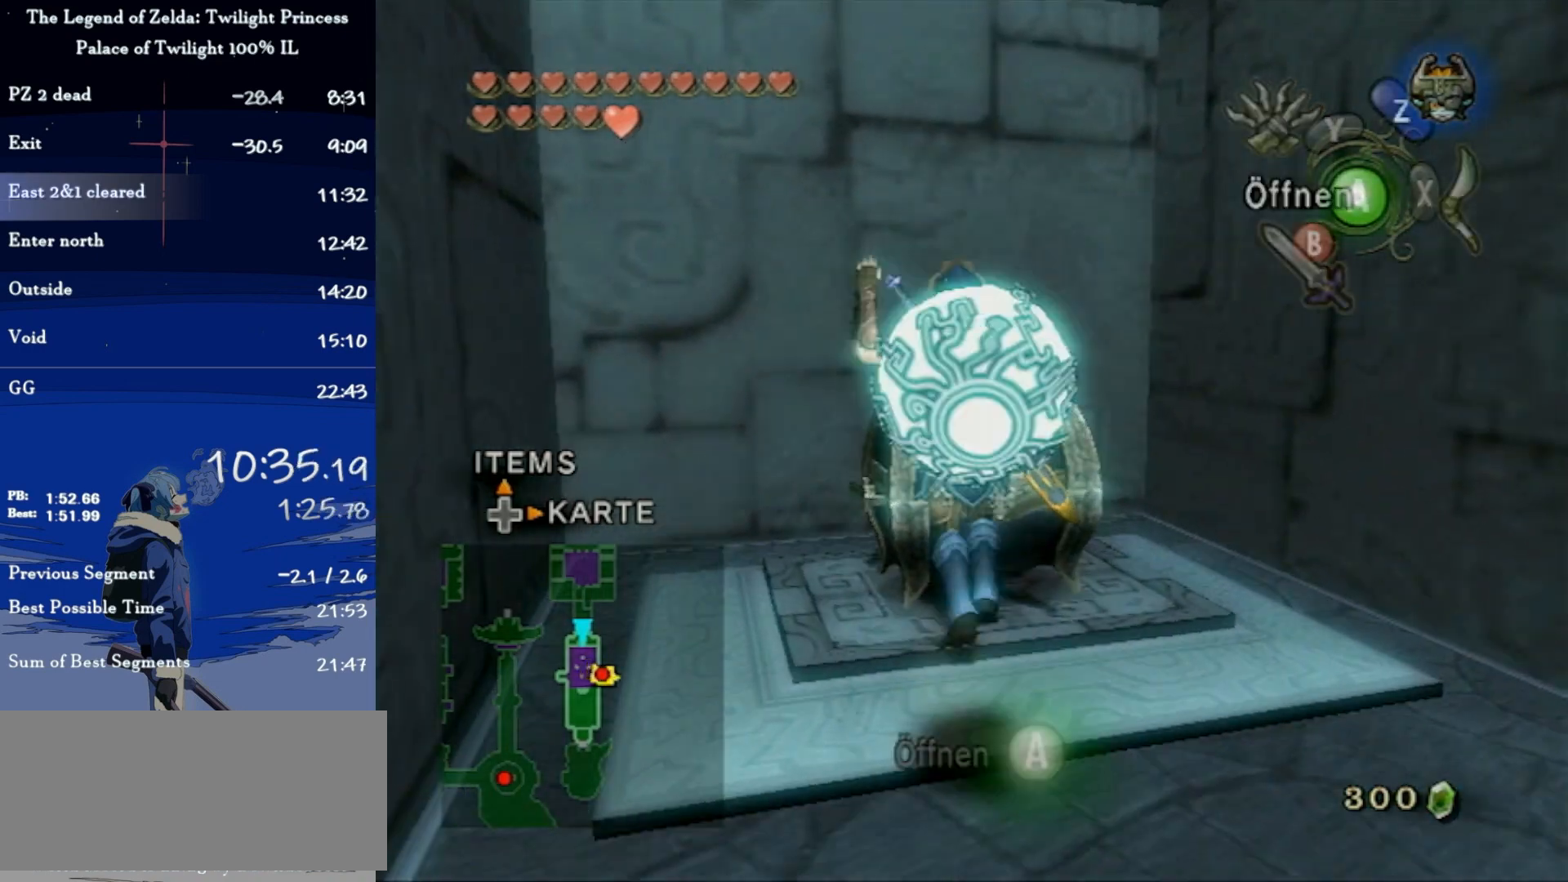
{"buttons": [], "left_stick": "center", "right_stick": "center", "events": [[33, "A", "up"]]}
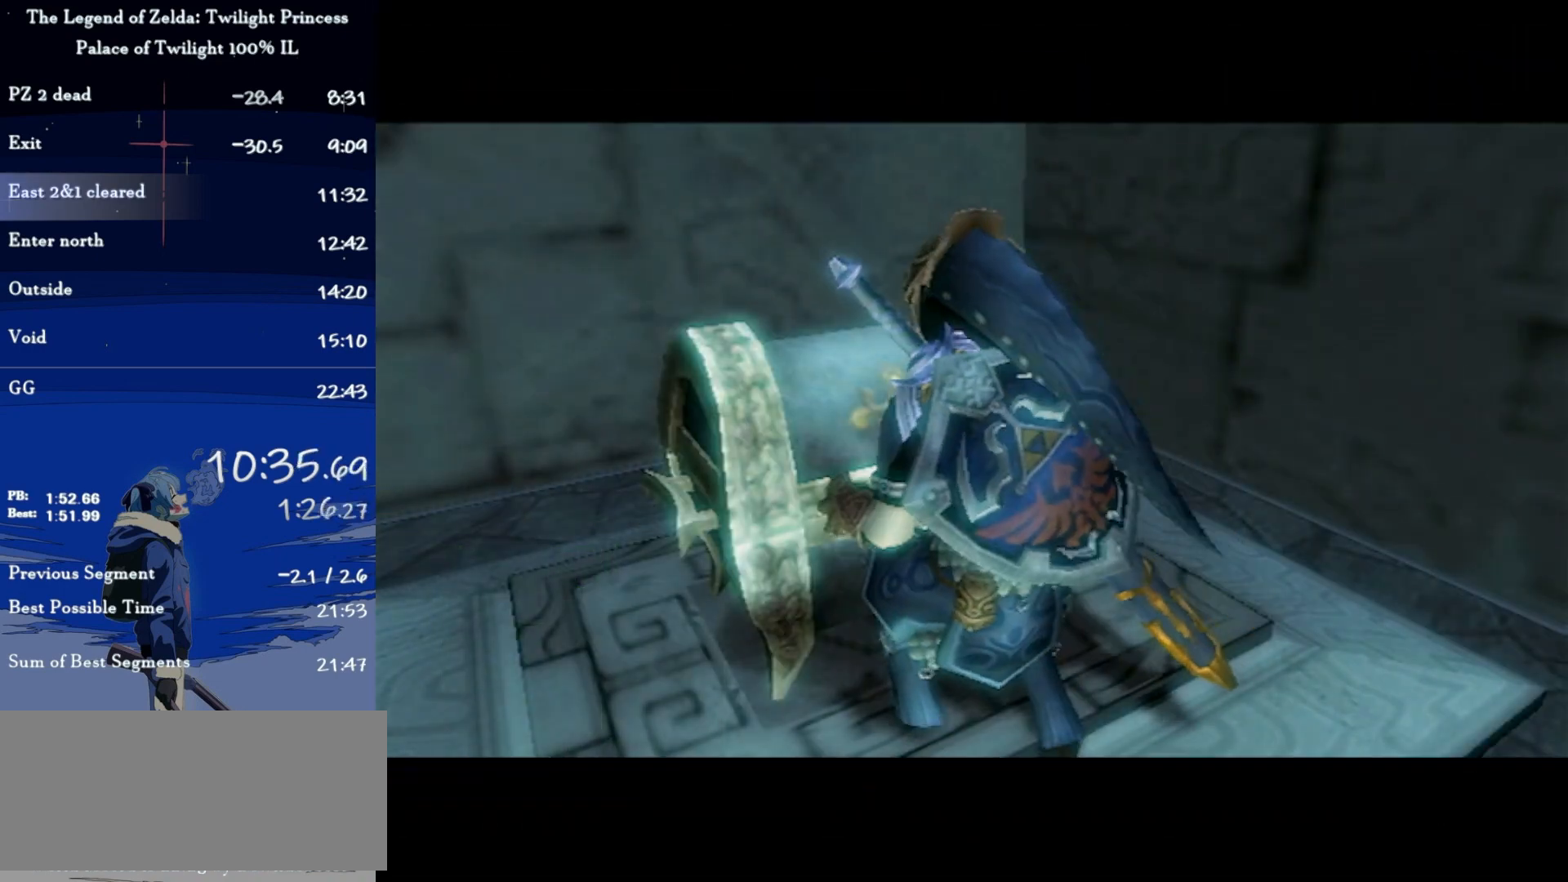
{"buttons": [], "left_stick": "center", "right_stick": "center", "events": []}
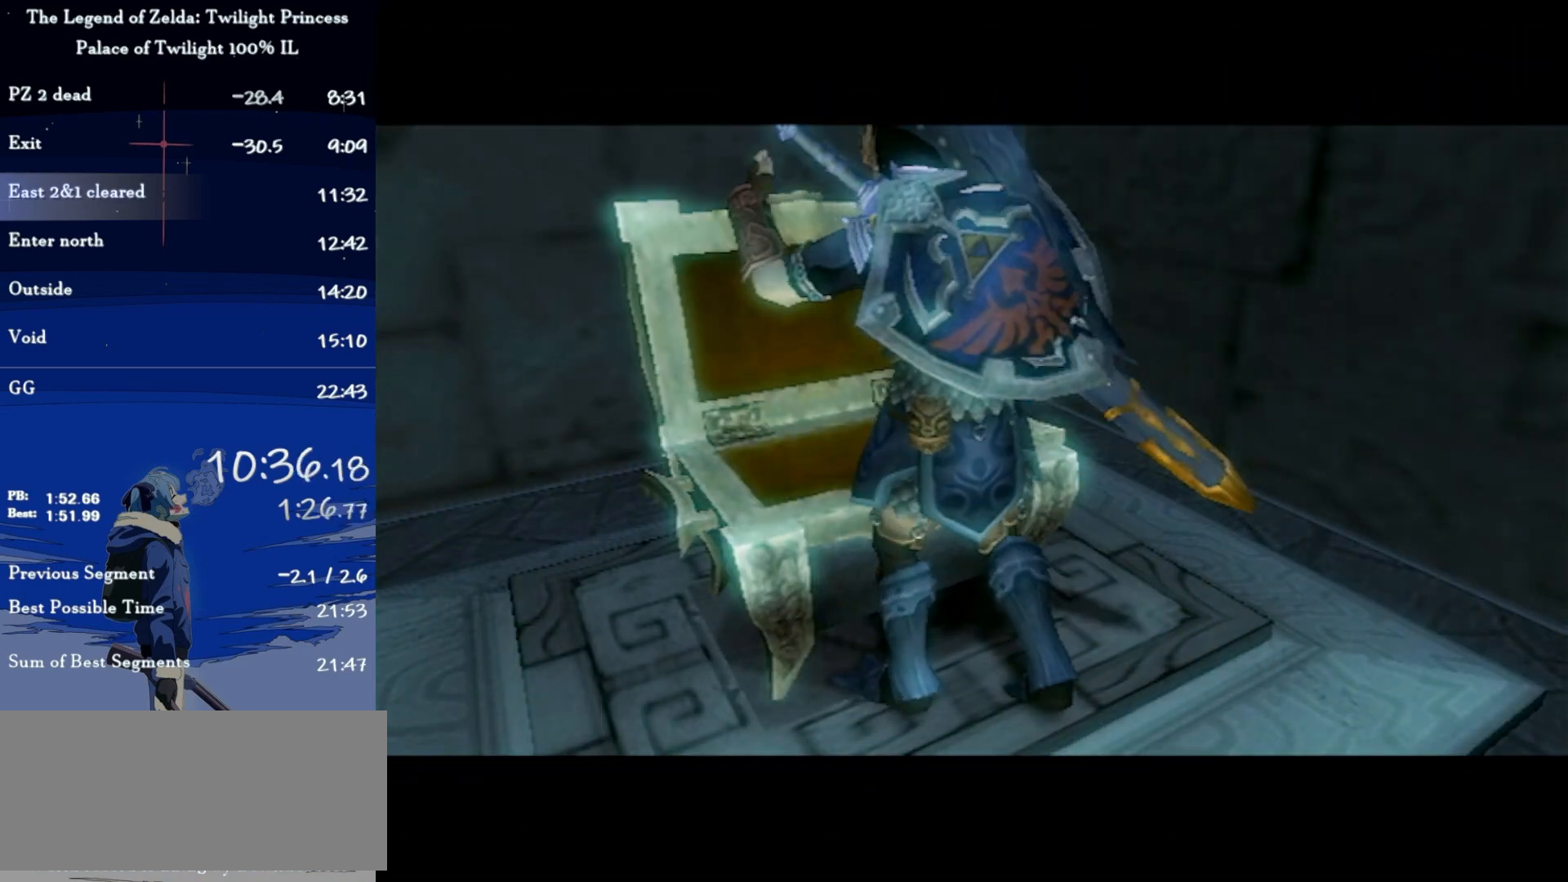
{"buttons": [], "left_stick": "center", "right_stick": "center", "events": []}
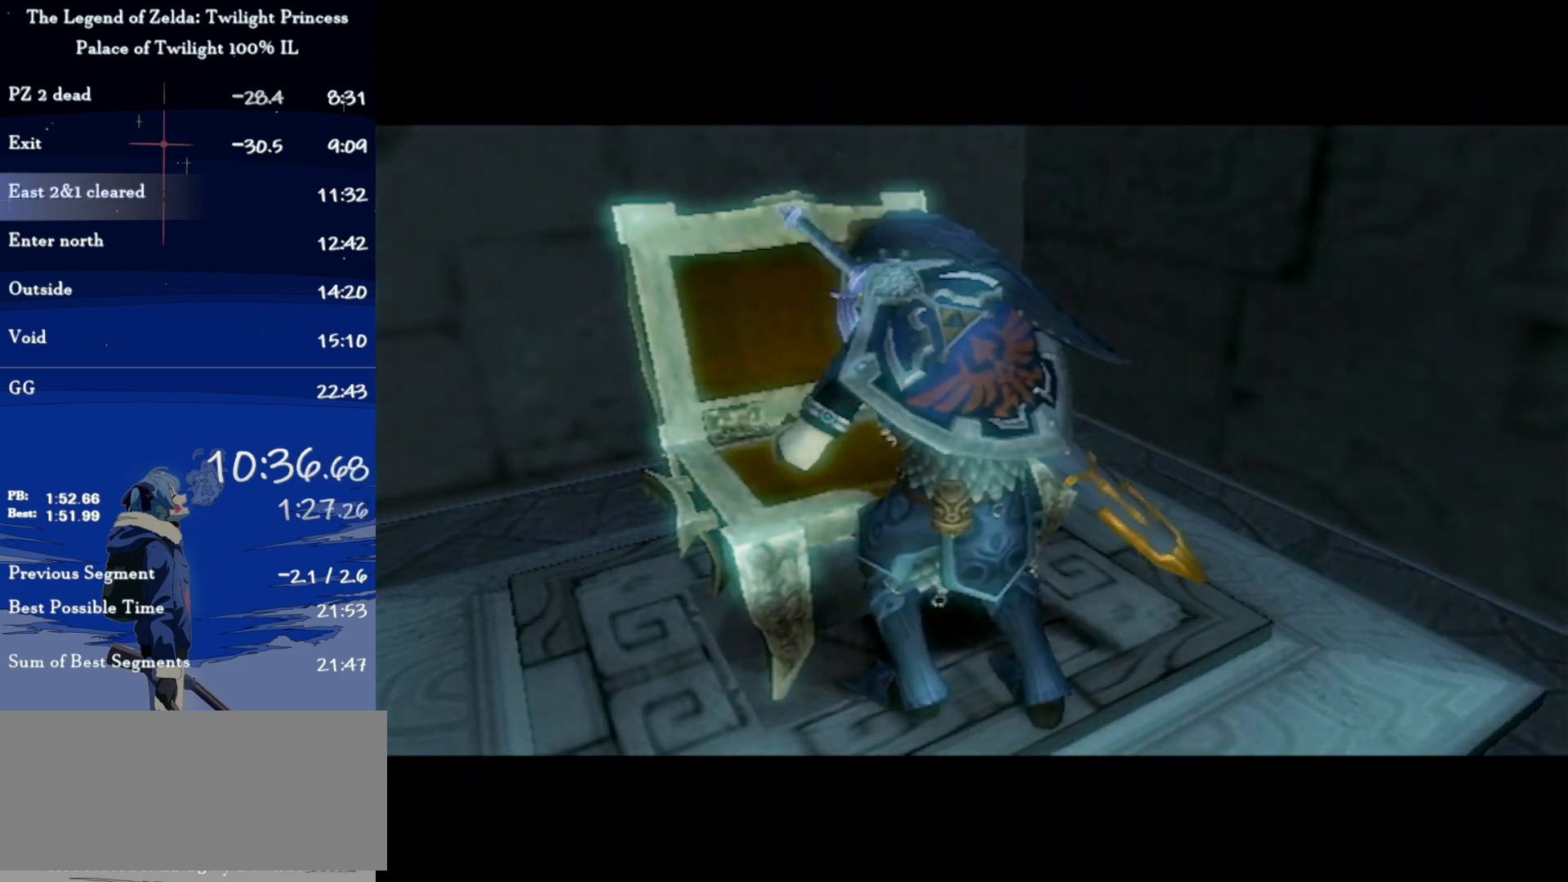
{"buttons": ["A"], "left_stick": "center", "right_stick": "center", "events": [[500, "A", "down"]]}
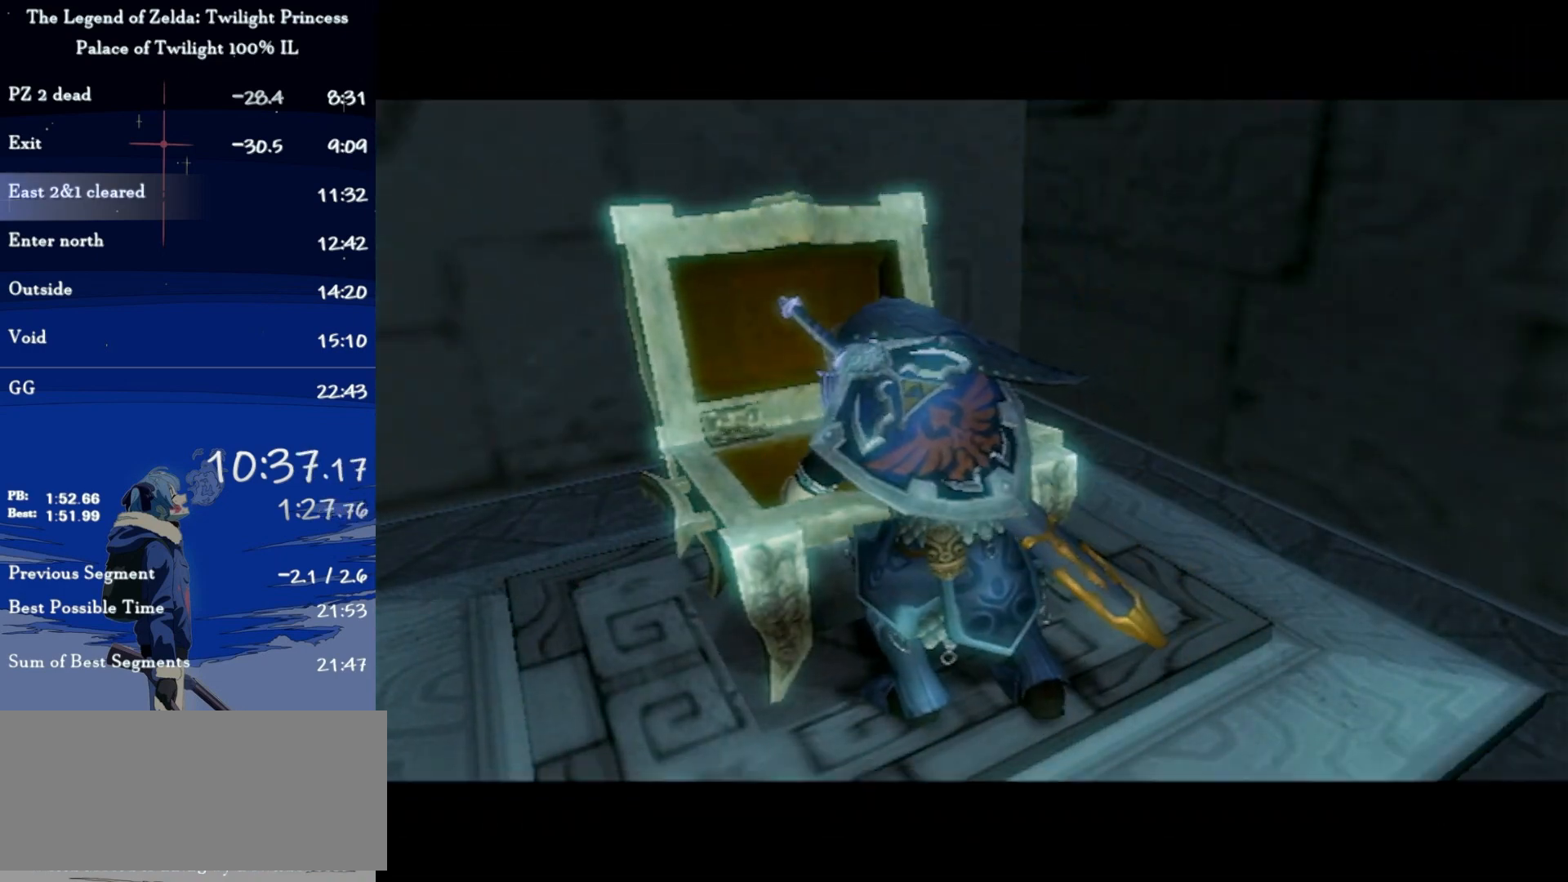
{"buttons": [], "left_stick": "center", "right_stick": "center", "events": [[100, "A", "up"], [167, "A", "down"], [233, "A", "up"], [300, "A", "down"], [367, "A", "up"], [433, "A", "down"], [500, "A", "up"]]}
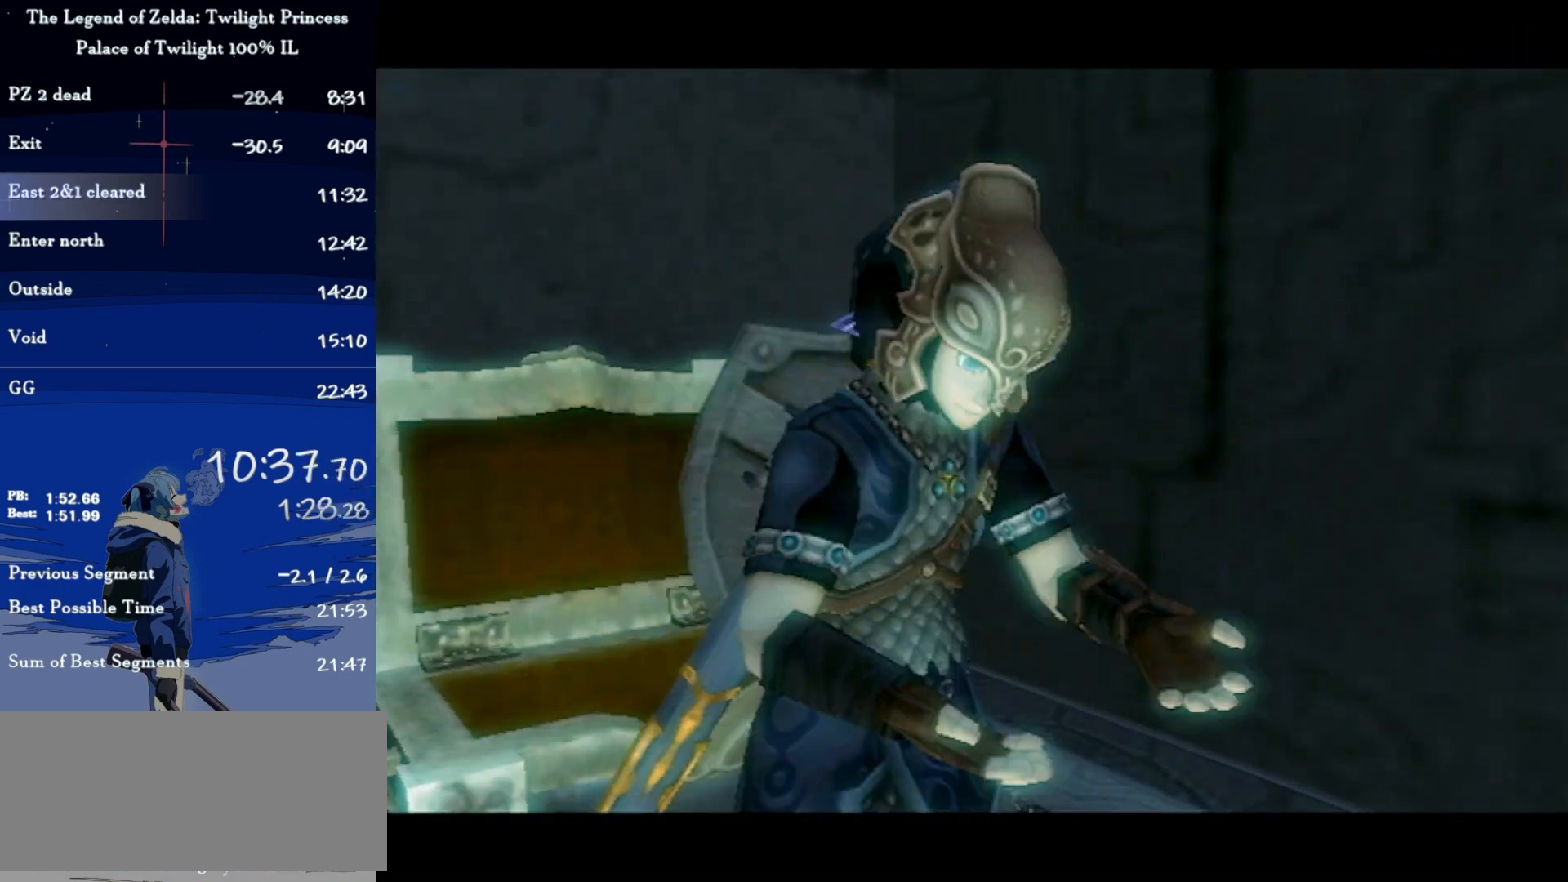
{"buttons": [], "left_stick": "center", "right_stick": "center", "events": [[67, "A", "down"], [133, "A", "up"], [167, "A", "down"], [267, "A", "up"], [333, "A", "down"], [367, "A", "up"], [433, "A", "down"], [500, "A", "up"]]}
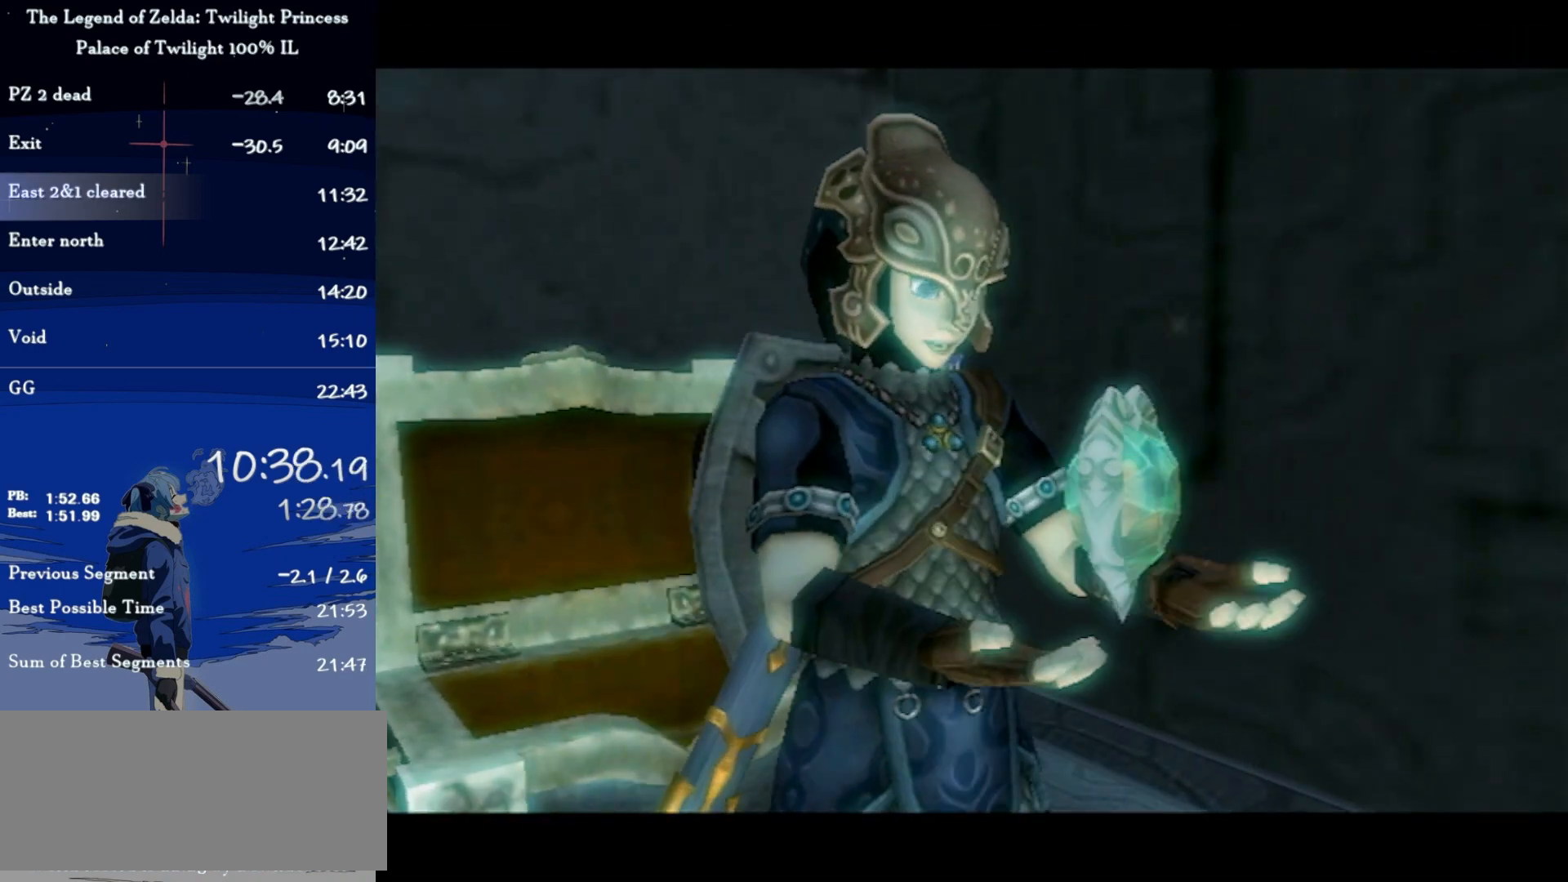
{"buttons": ["A"], "left_stick": "center", "right_stick": "center", "events": [[67, "A", "down"], [133, "A", "up"], [200, "A", "down"], [267, "A", "up"], [367, "A", "down"], [400, "A", "up"], [467, "A", "down"]]}
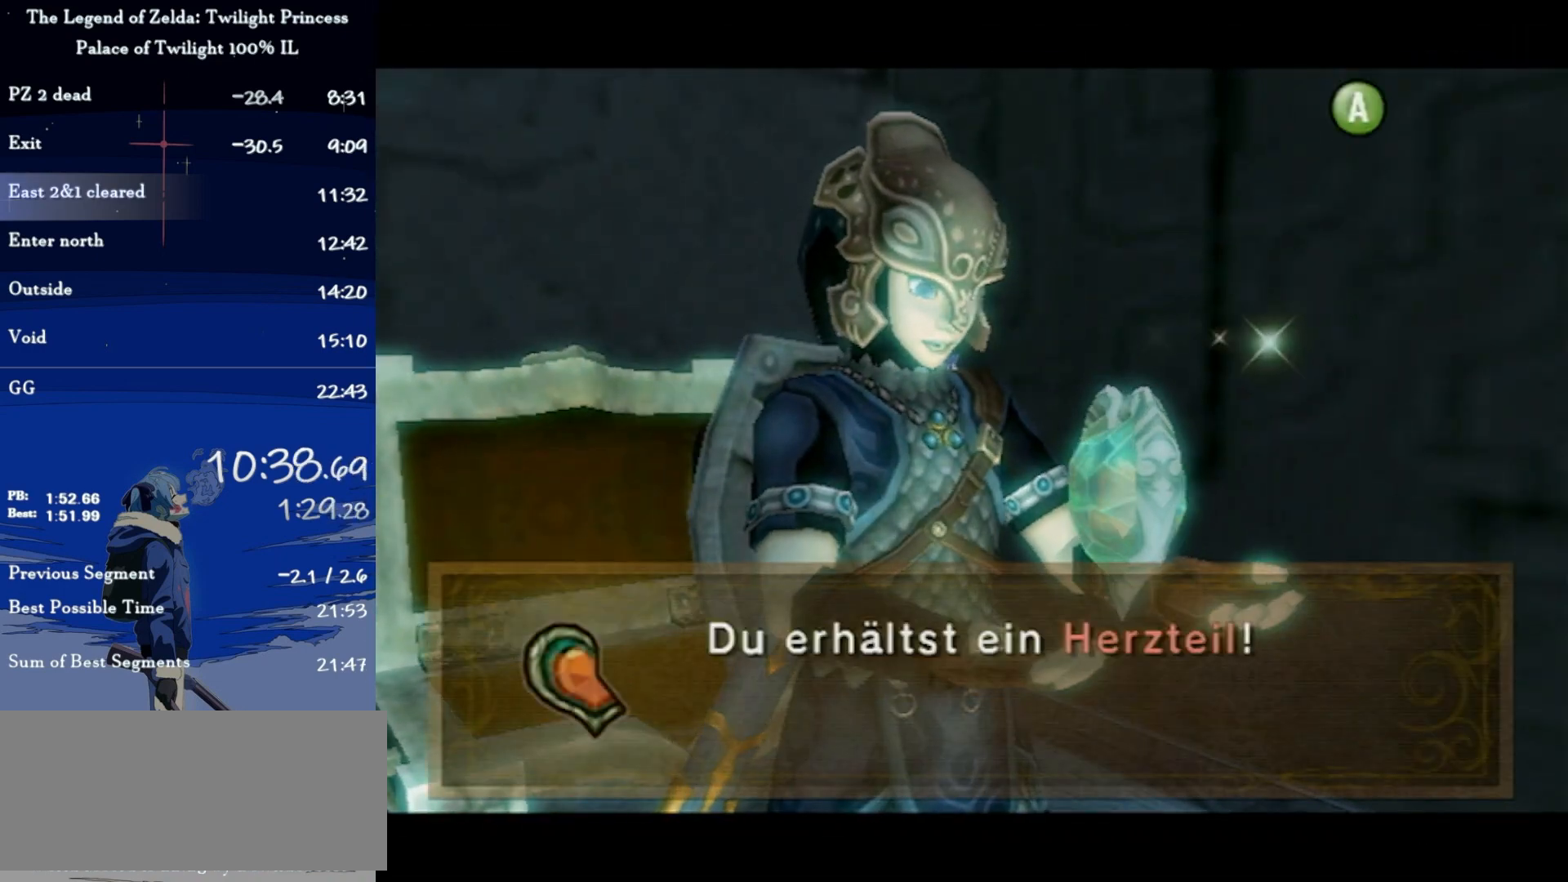
{"buttons": [], "left_stick": "center", "right_stick": "center", "events": [[33, "A", "up"], [133, "A", "down"], [167, "A", "up"], [233, "A", "down"], [333, "A", "up"], [400, "A", "down"], [467, "A", "up"]]}
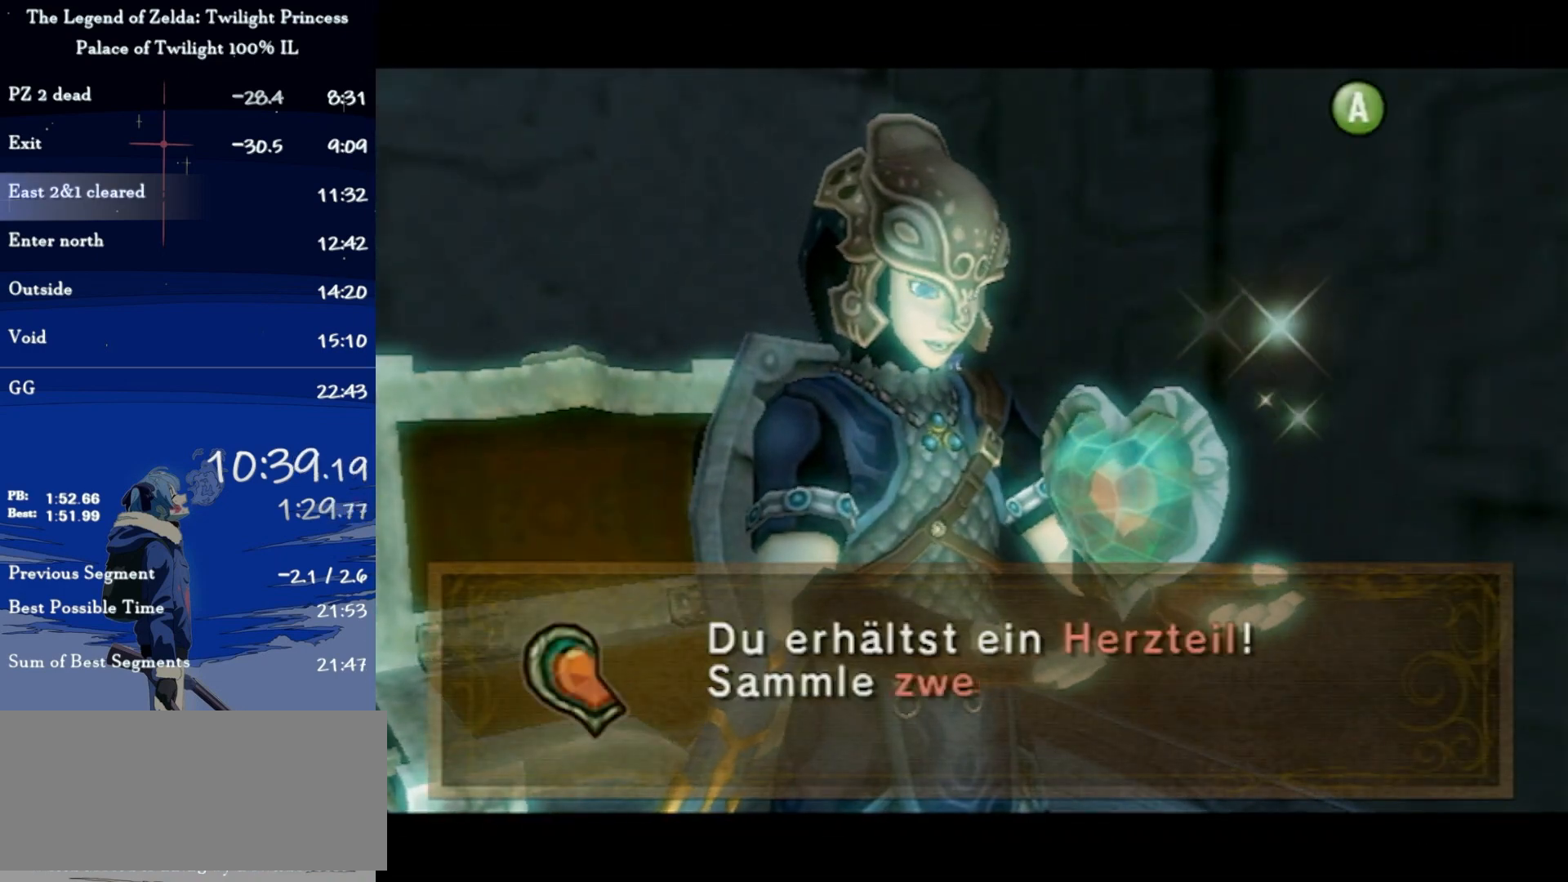
{"buttons": [], "left_stick": "center", "right_stick": "center", "events": [[33, "A", "down"], [100, "A", "up"], [167, "A", "down"], [200, "A", "up"], [300, "A", "down"], [367, "A", "up"], [433, "A", "down"], [500, "A", "up"]]}
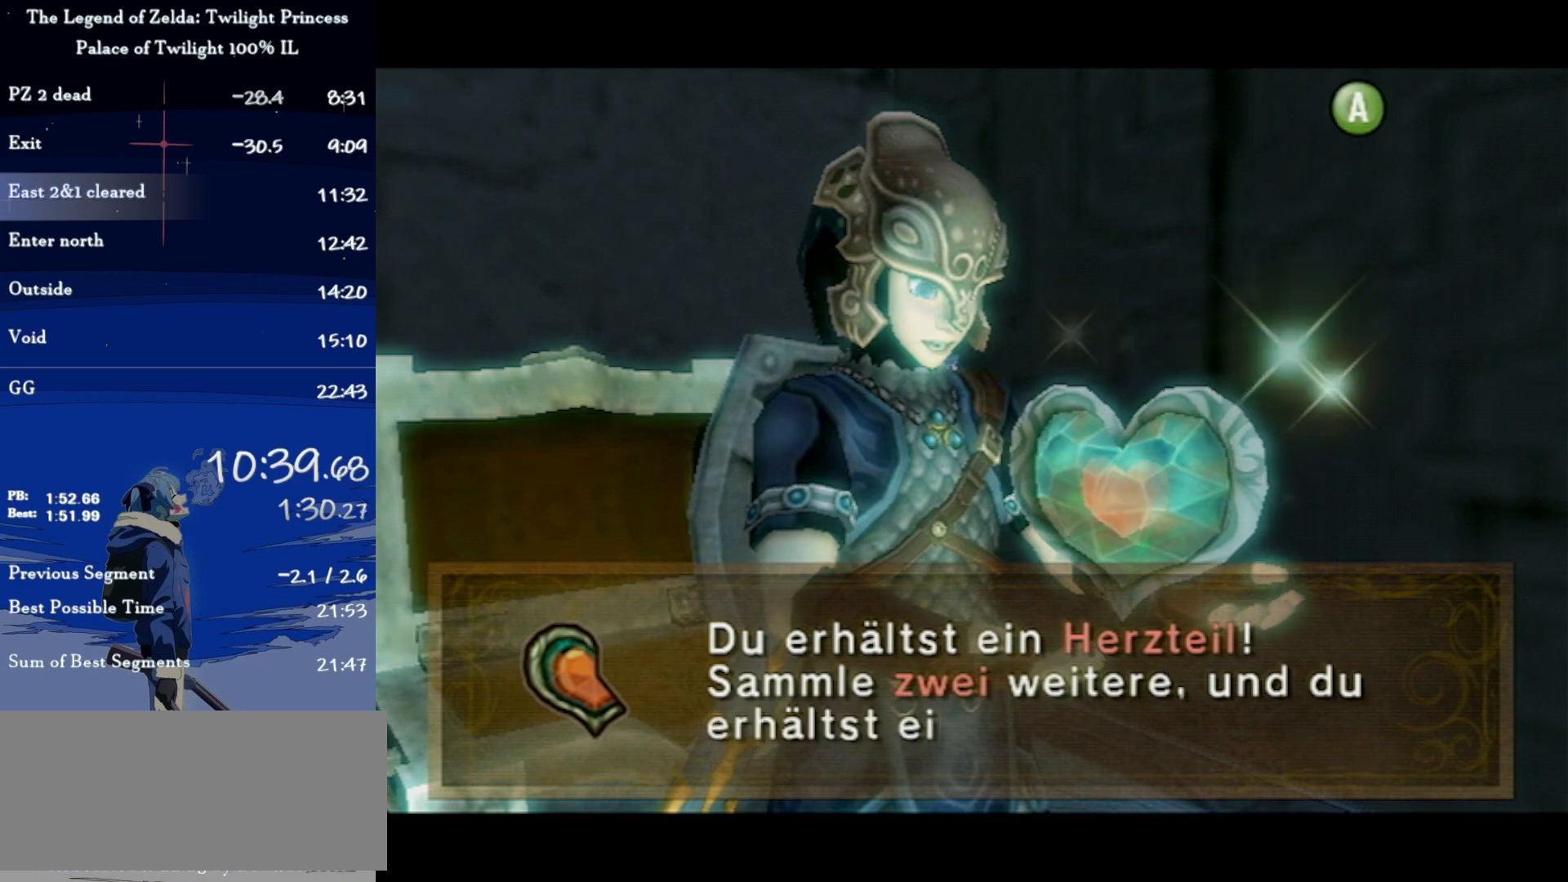
{"buttons": ["A"], "left_stick": "center", "right_stick": "center", "events": [[67, "A", "down"], [133, "A", "up"], [233, "A", "down"], [267, "A", "up"], [333, "A", "down"], [400, "A", "up"], [500, "A", "down"]]}
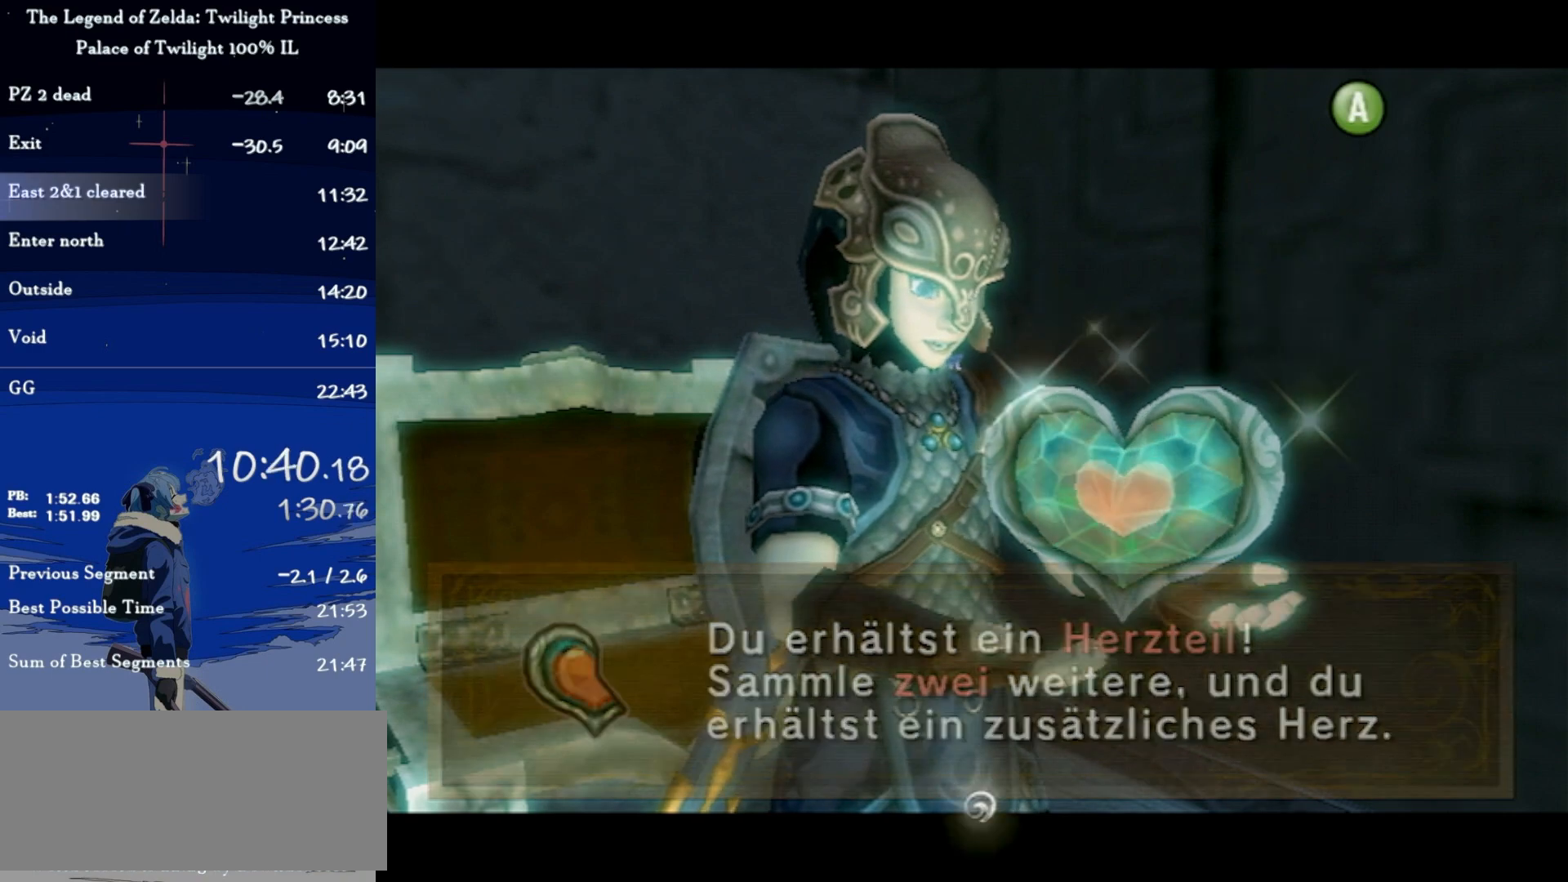
{"buttons": [], "left_stick": "center", "right_stick": "center", "events": [[67, "A", "up"], [133, "A", "down"], [200, "A", "up"], [300, "left_stick", "down"], [400, "A", "down"], [400, "left_stick", "center"], [467, "A", "up"]]}
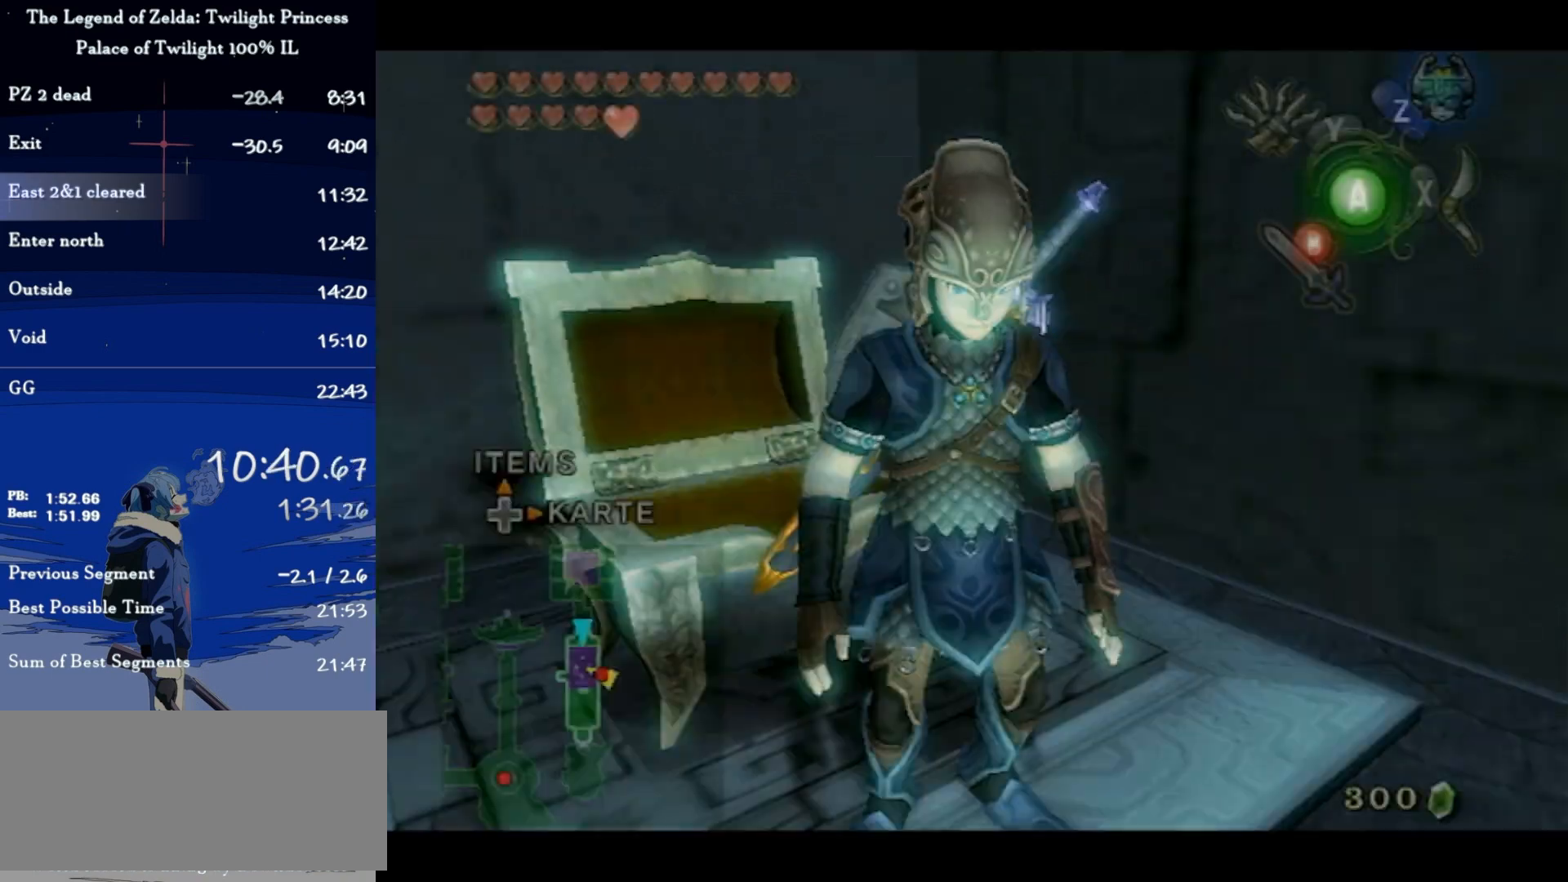
{"buttons": [], "left_stick": "center", "right_stick": "left", "events": [[300, "right_stick", "left"]]}
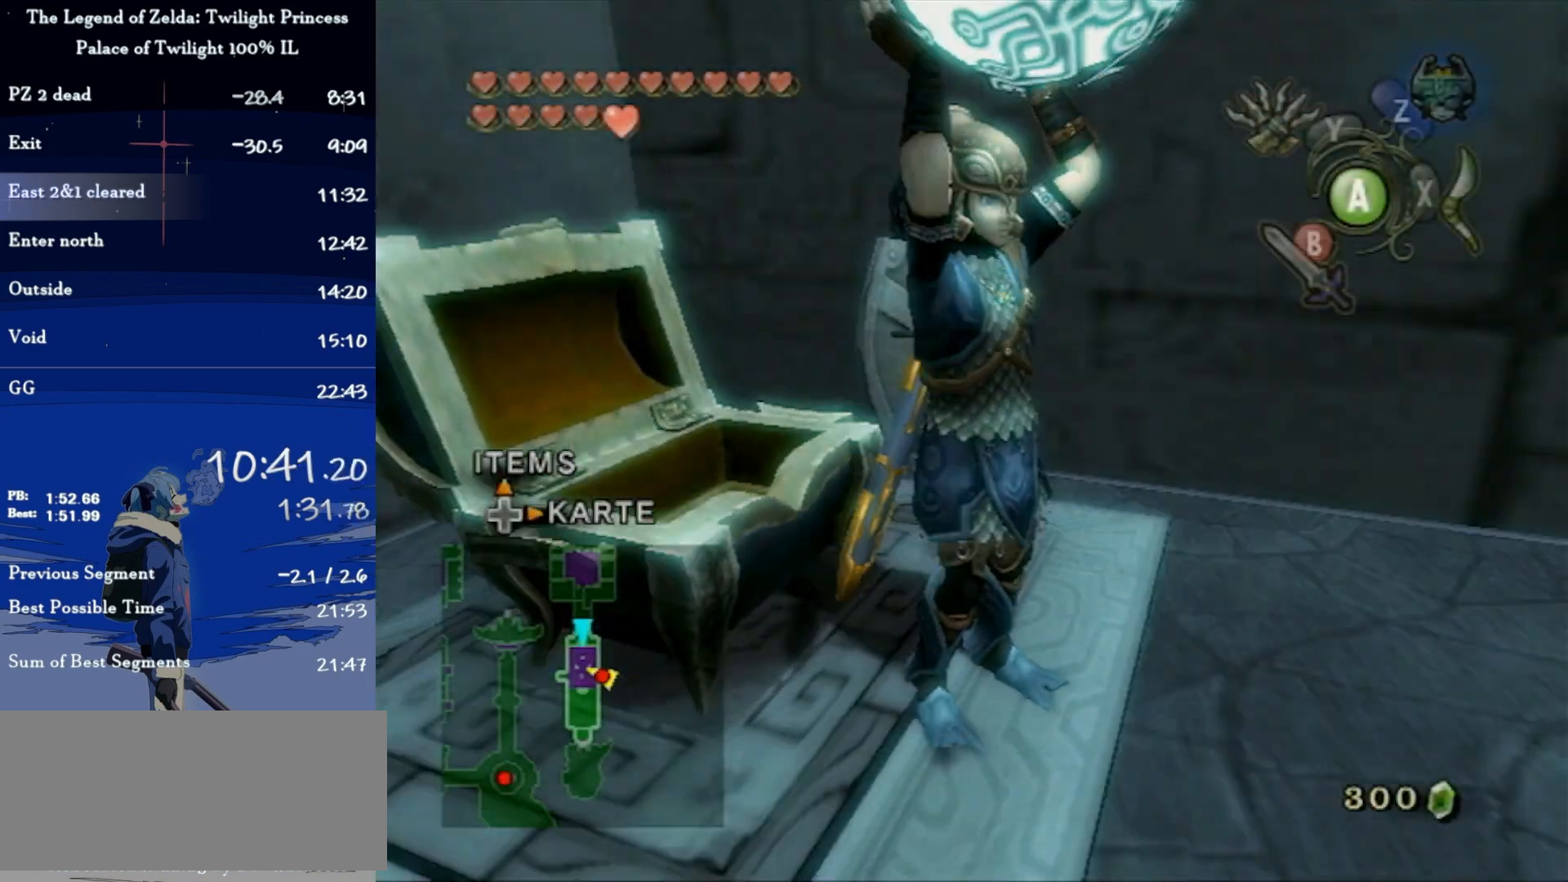
{"buttons": [], "left_stick": "up-right", "right_stick": "center", "events": [[100, "left_stick", "up"], [233, "right_stick", "center"], [333, "left_stick", "up-right"]]}
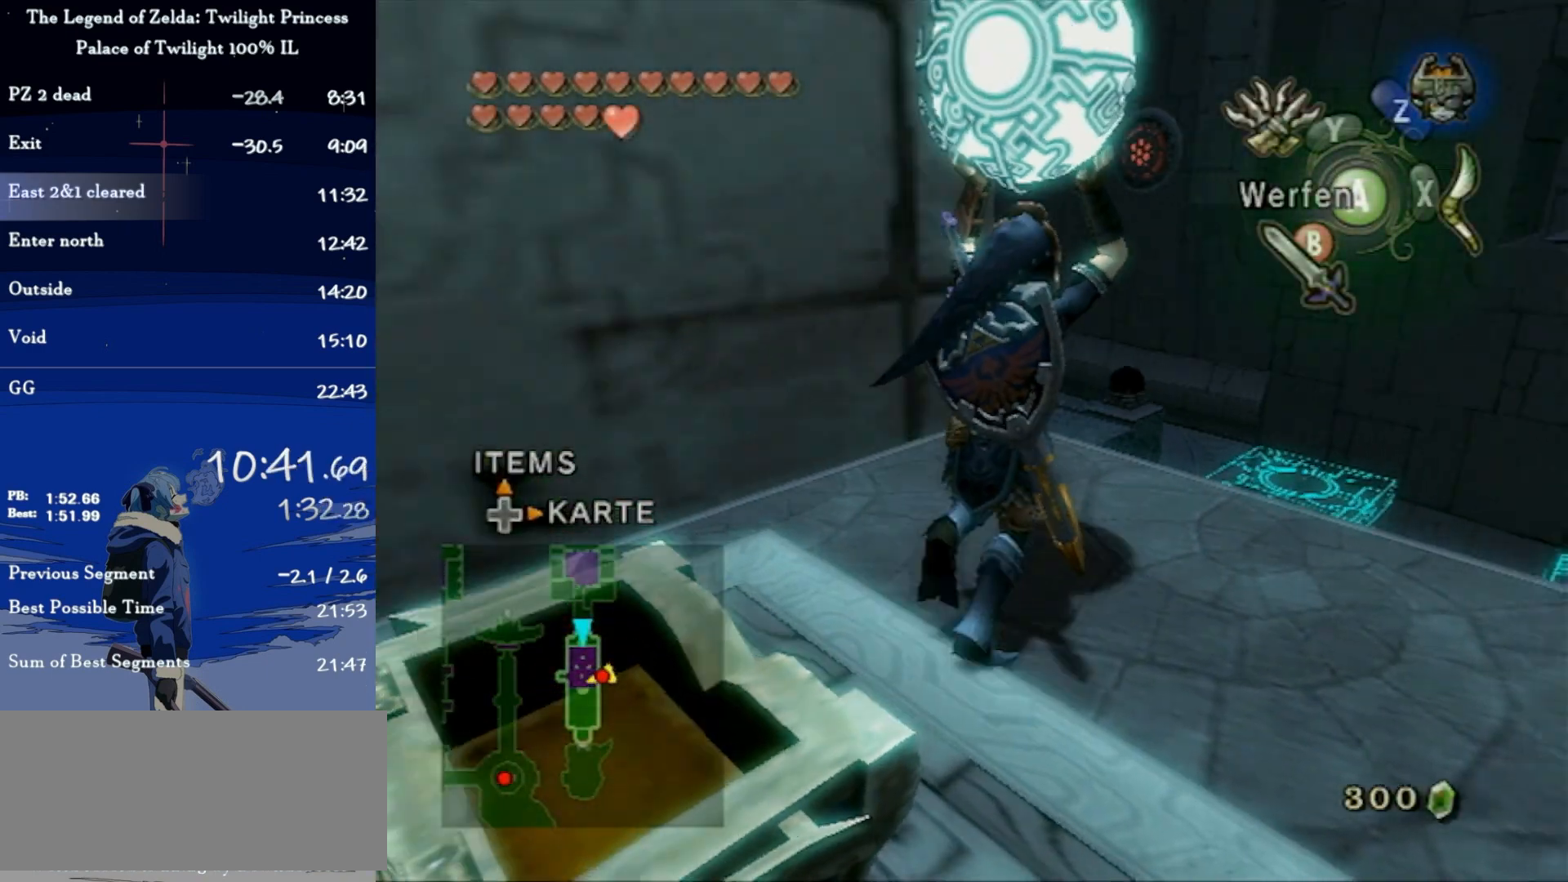
{"buttons": ["L1"], "left_stick": "center", "right_stick": "center", "events": [[67, "left_stick", "center"], [100, "L1", "down"], [167, "left_stick", "left"], [500, "left_stick", "center"]]}
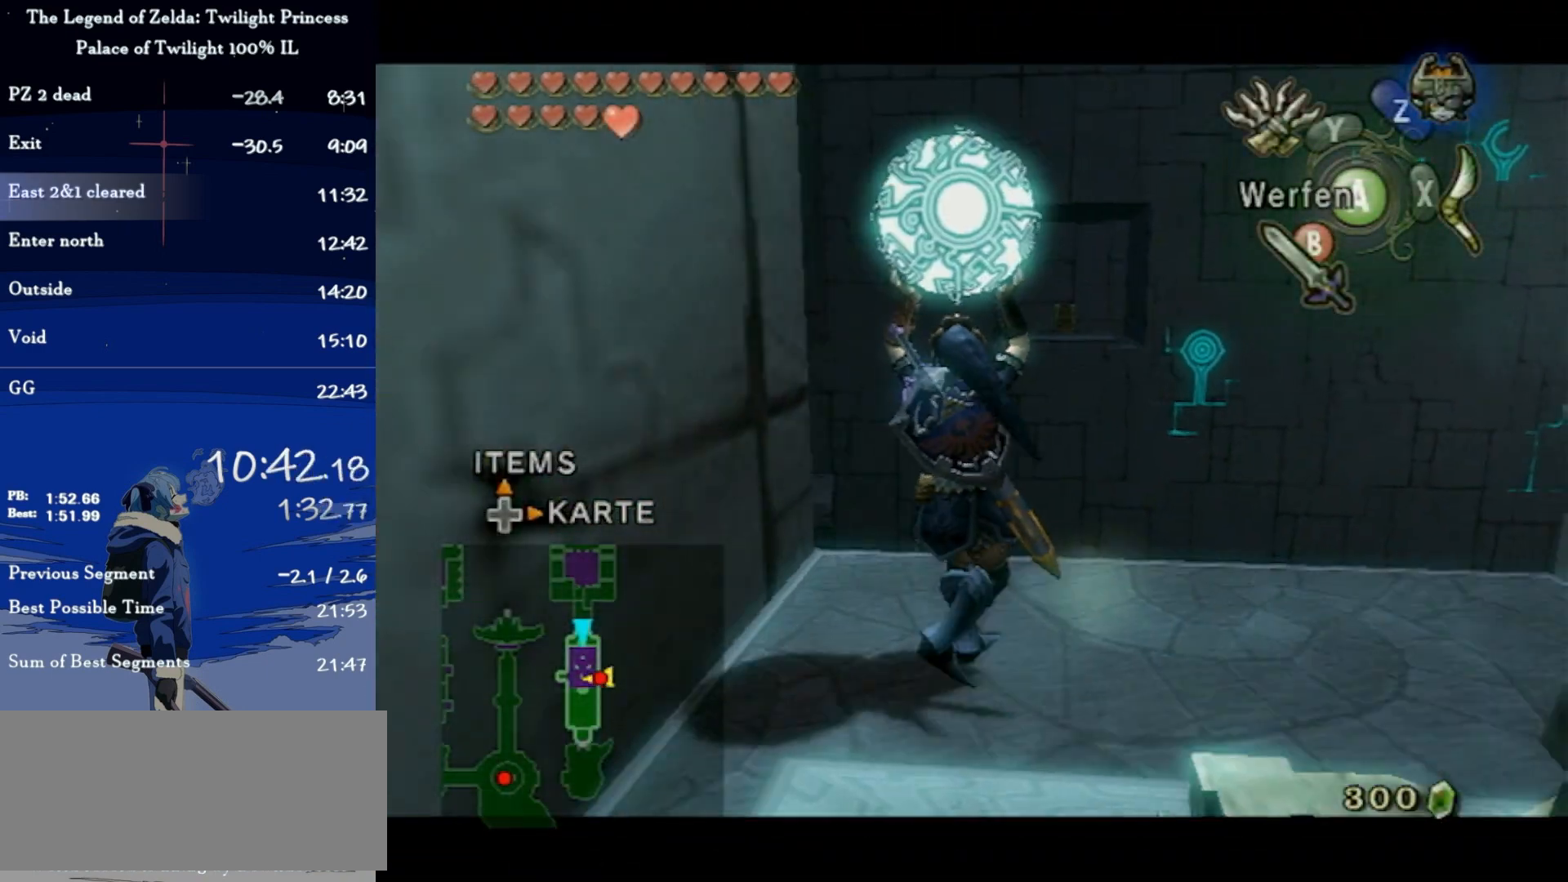
{"buttons": [], "left_stick": "center", "right_stick": "center", "events": [[33, "L1", "up"], [100, "right_stick", "down"], [367, "right_stick", "center"]]}
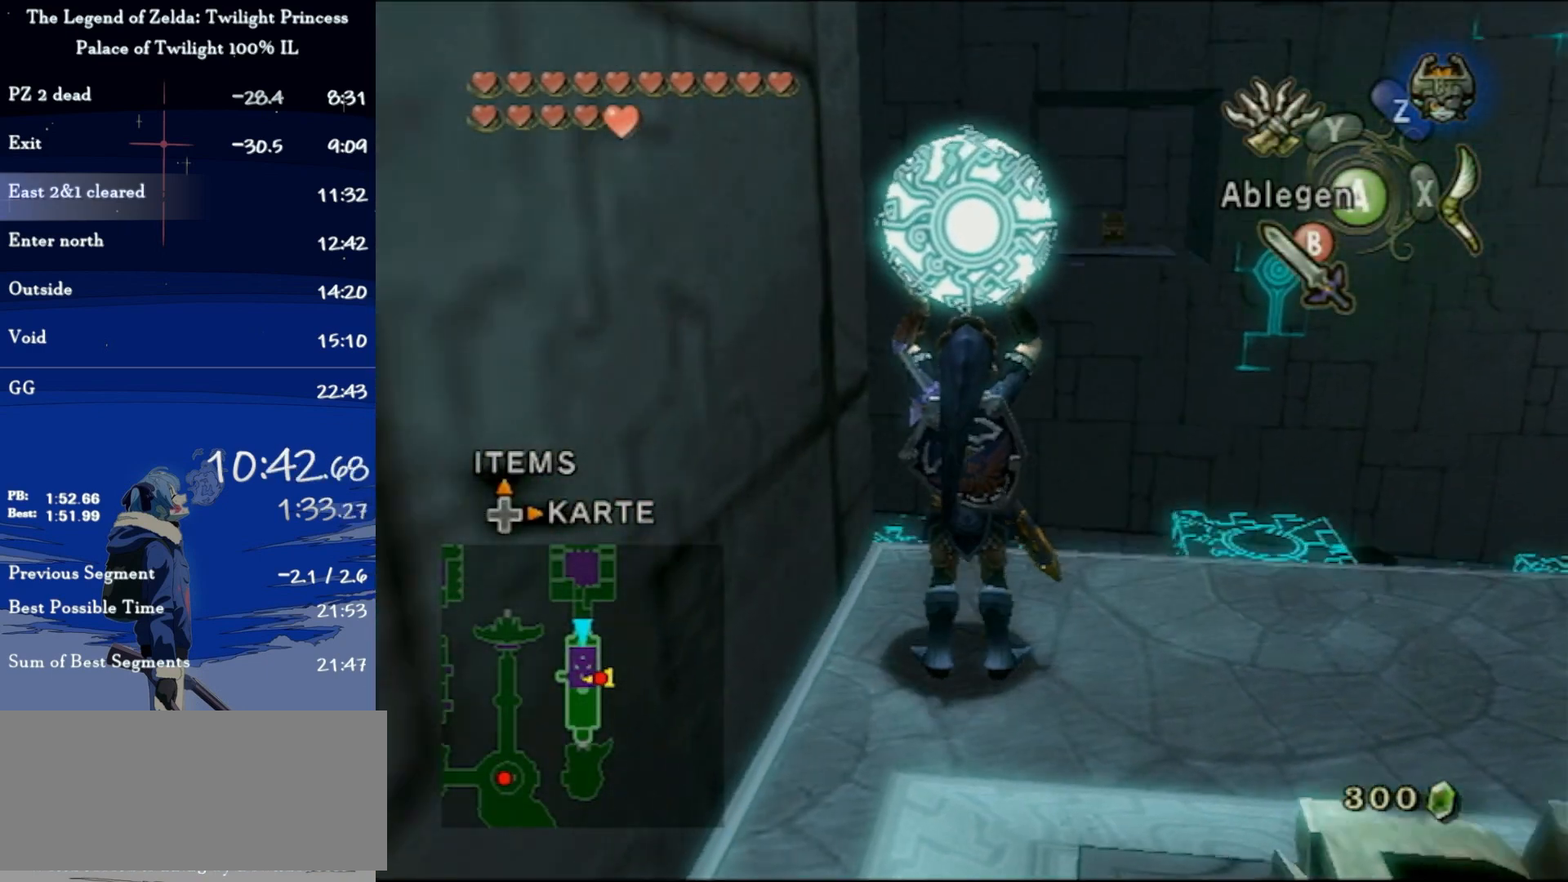
{"buttons": [], "left_stick": "center", "right_stick": "center", "events": []}
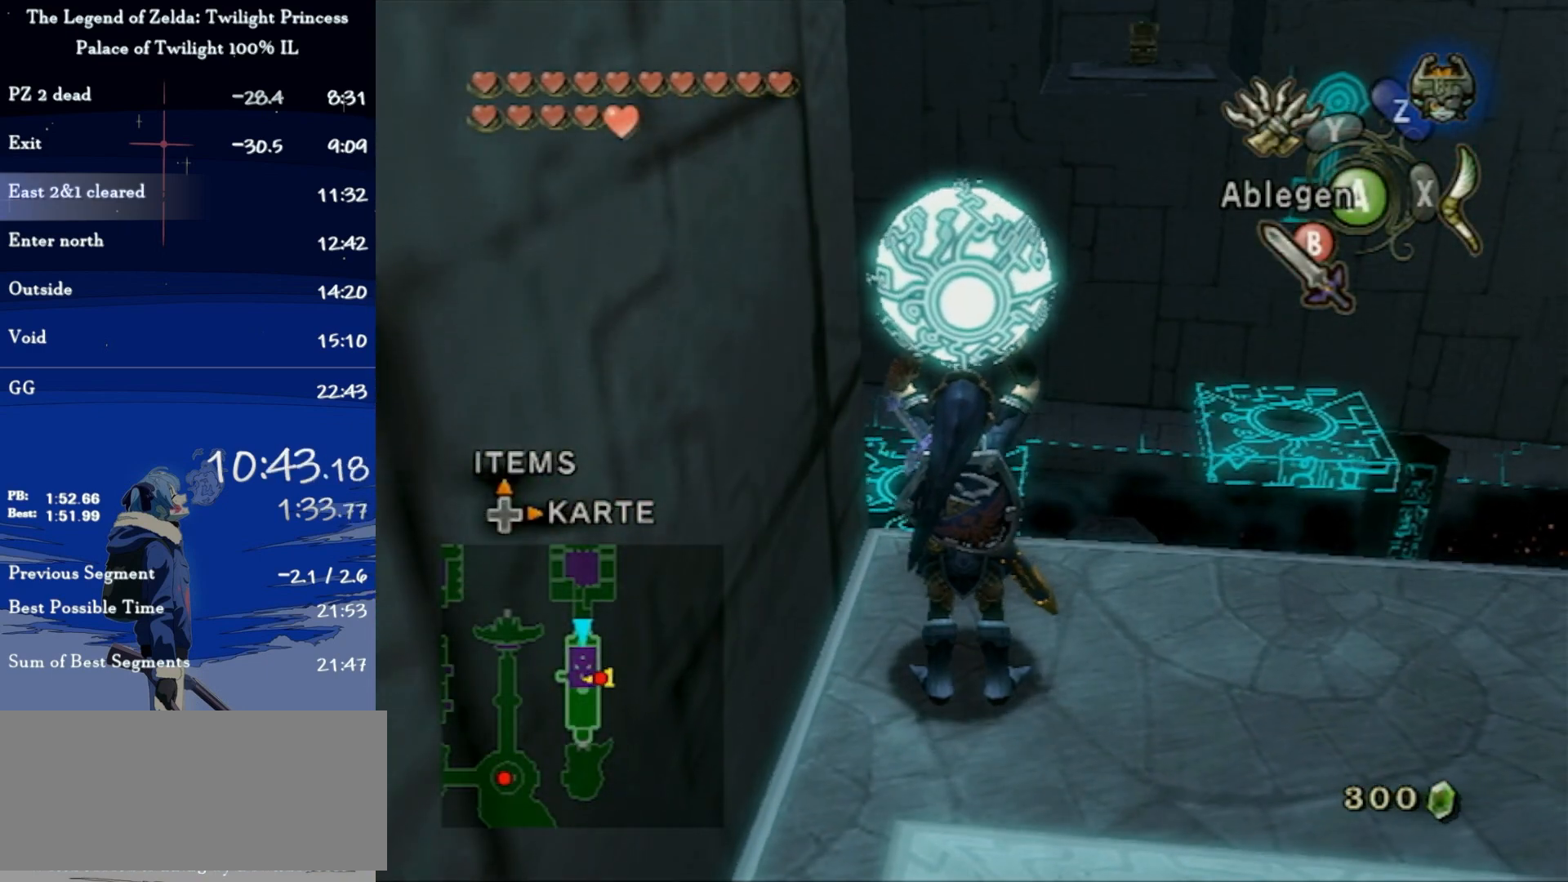
{"buttons": [], "left_stick": "up", "right_stick": "center", "events": [[67, "left_stick", "up-left"], [200, "left_stick", "up"]]}
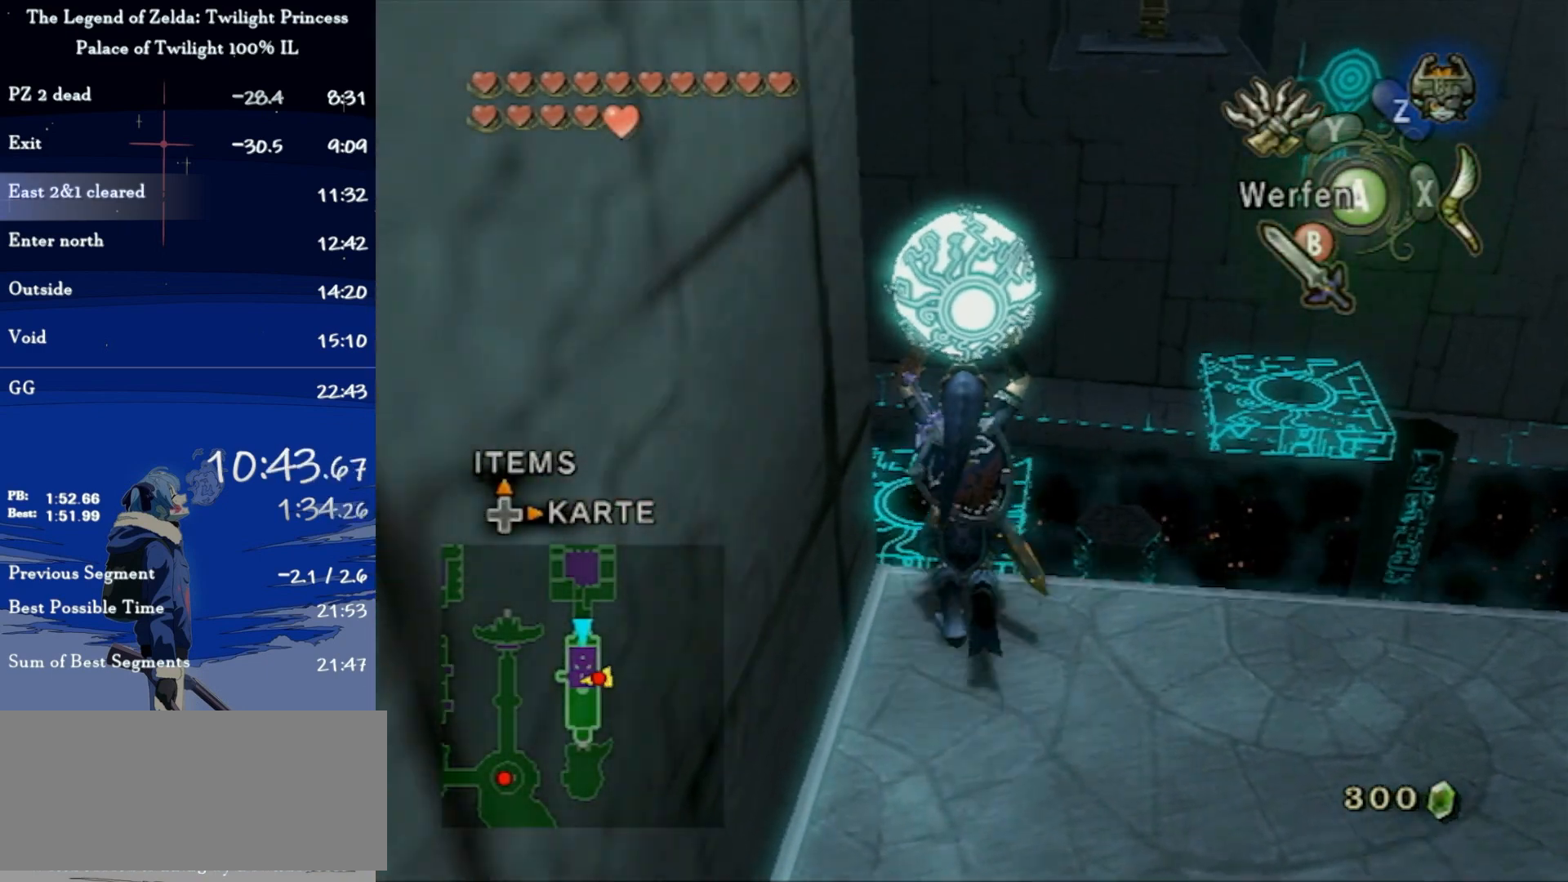
{"buttons": [], "left_stick": "up", "right_stick": "center", "events": []}
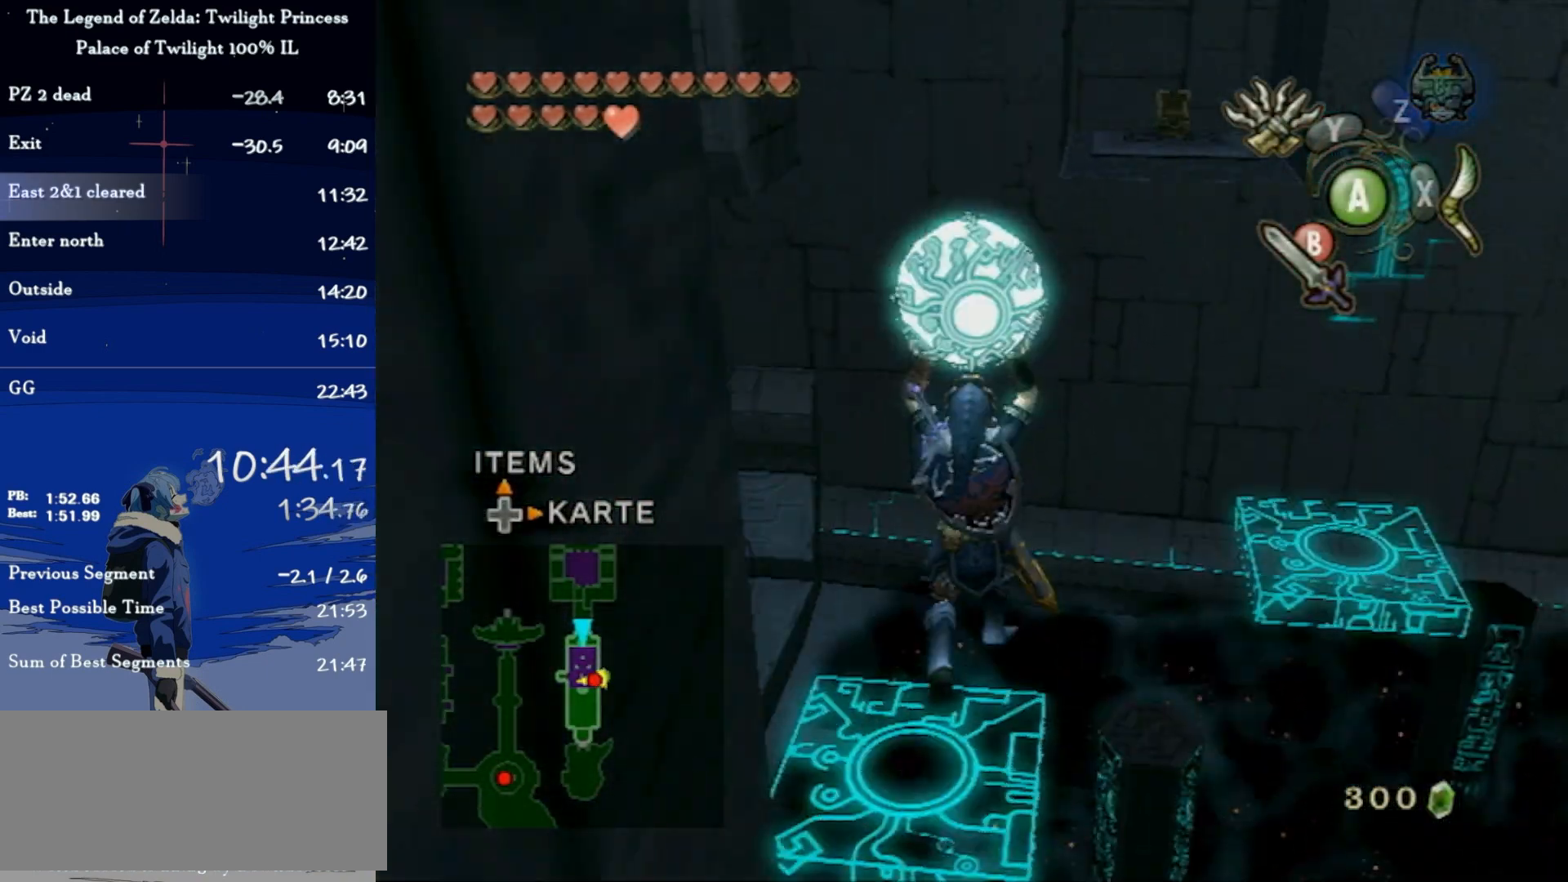
{"buttons": [], "left_stick": "up-left", "right_stick": "center", "events": [[500, "left_stick", "up-left"]]}
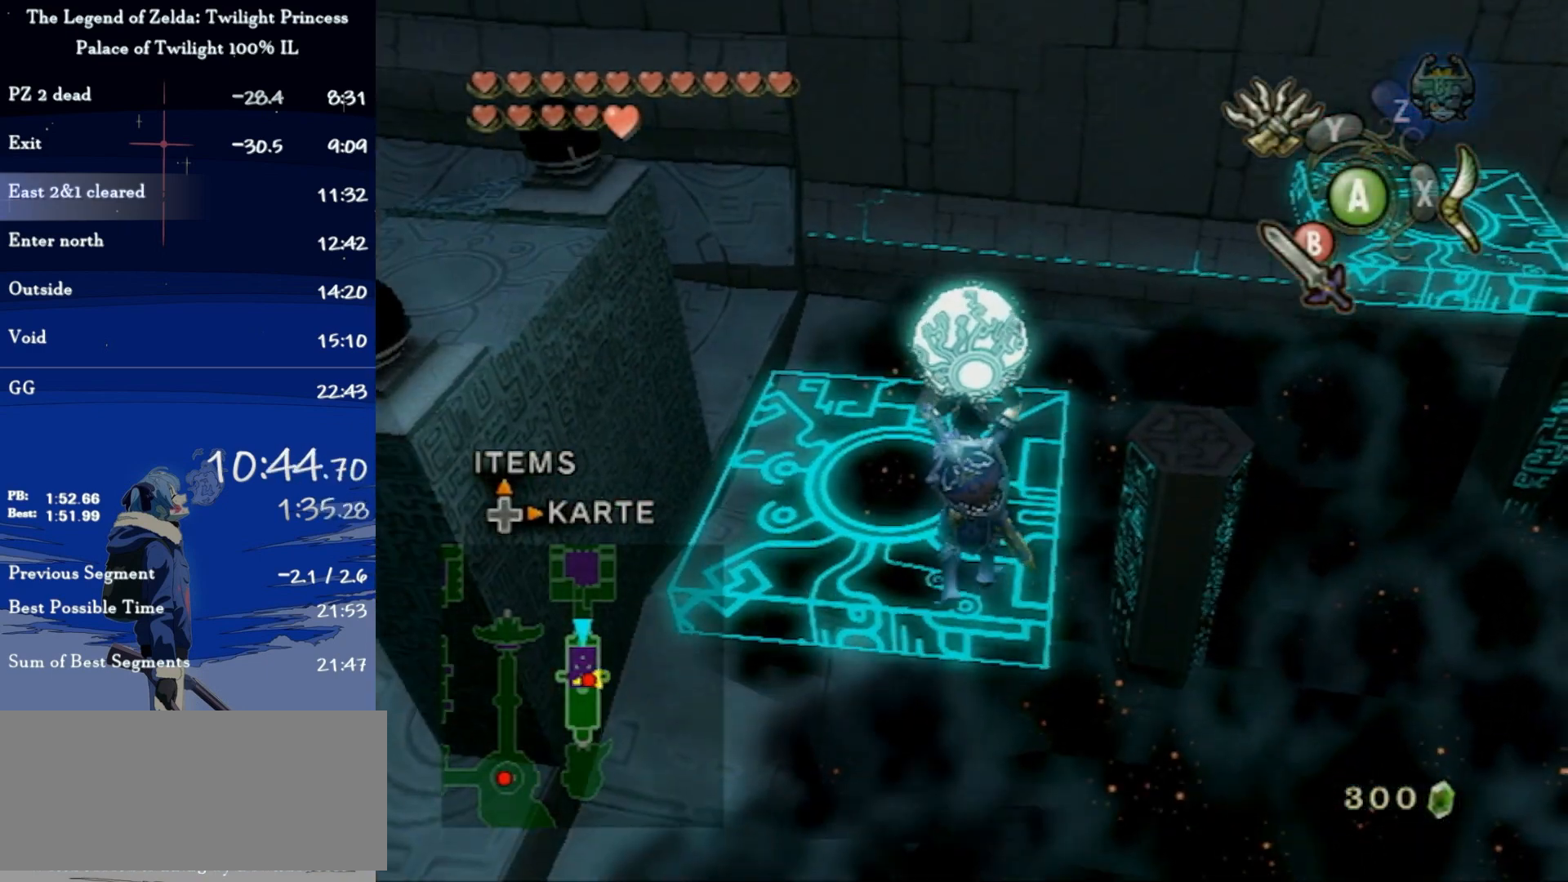
{"buttons": [], "left_stick": "up-left", "right_stick": "center", "events": []}
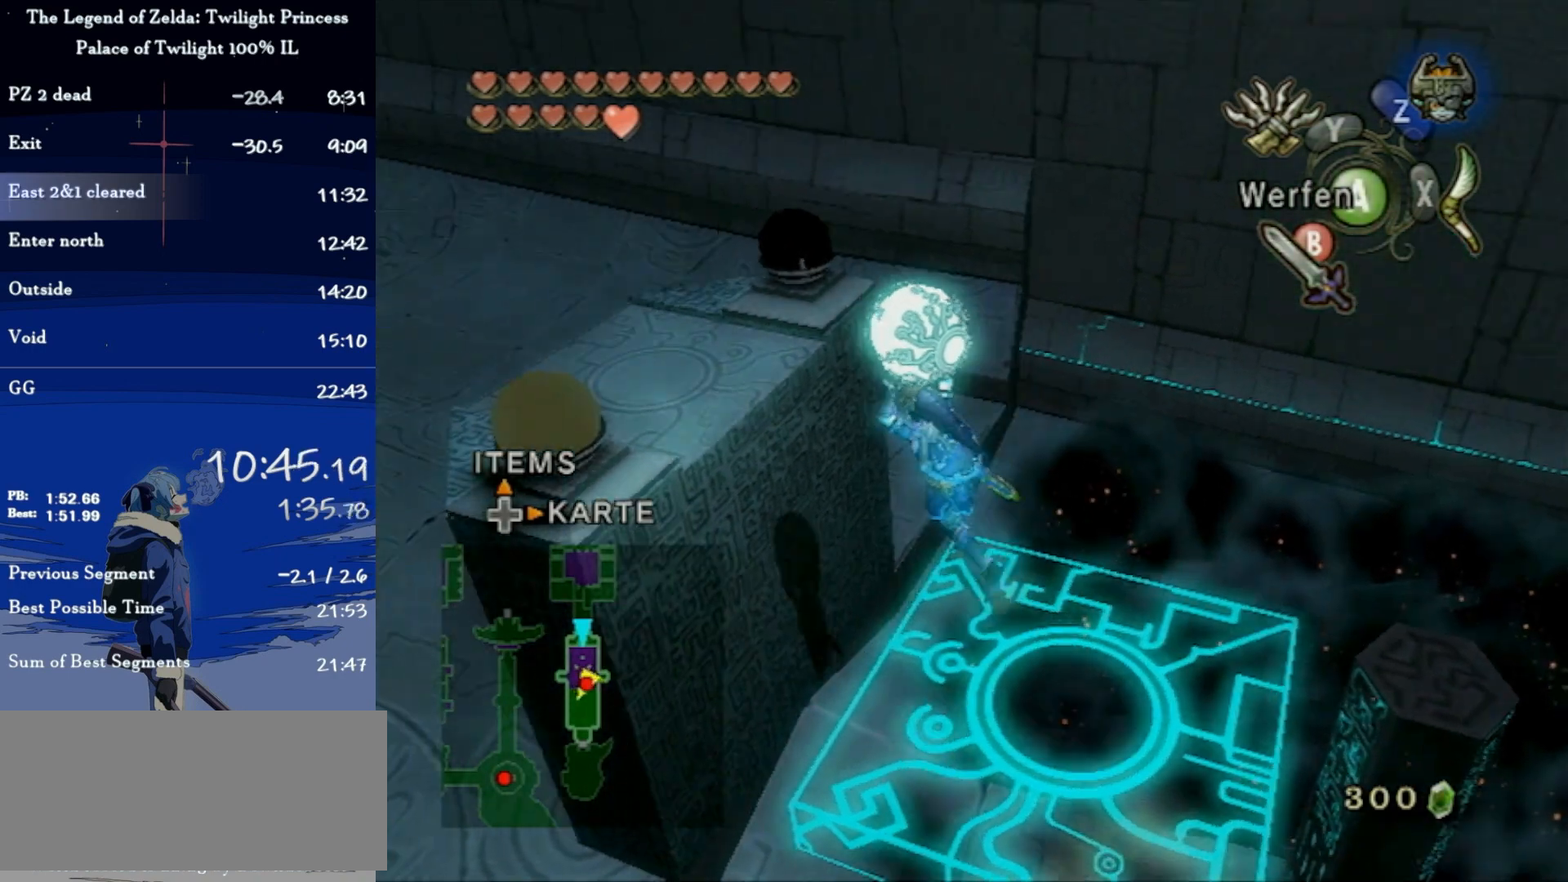
{"buttons": [], "left_stick": "up-left", "right_stick": "center", "events": []}